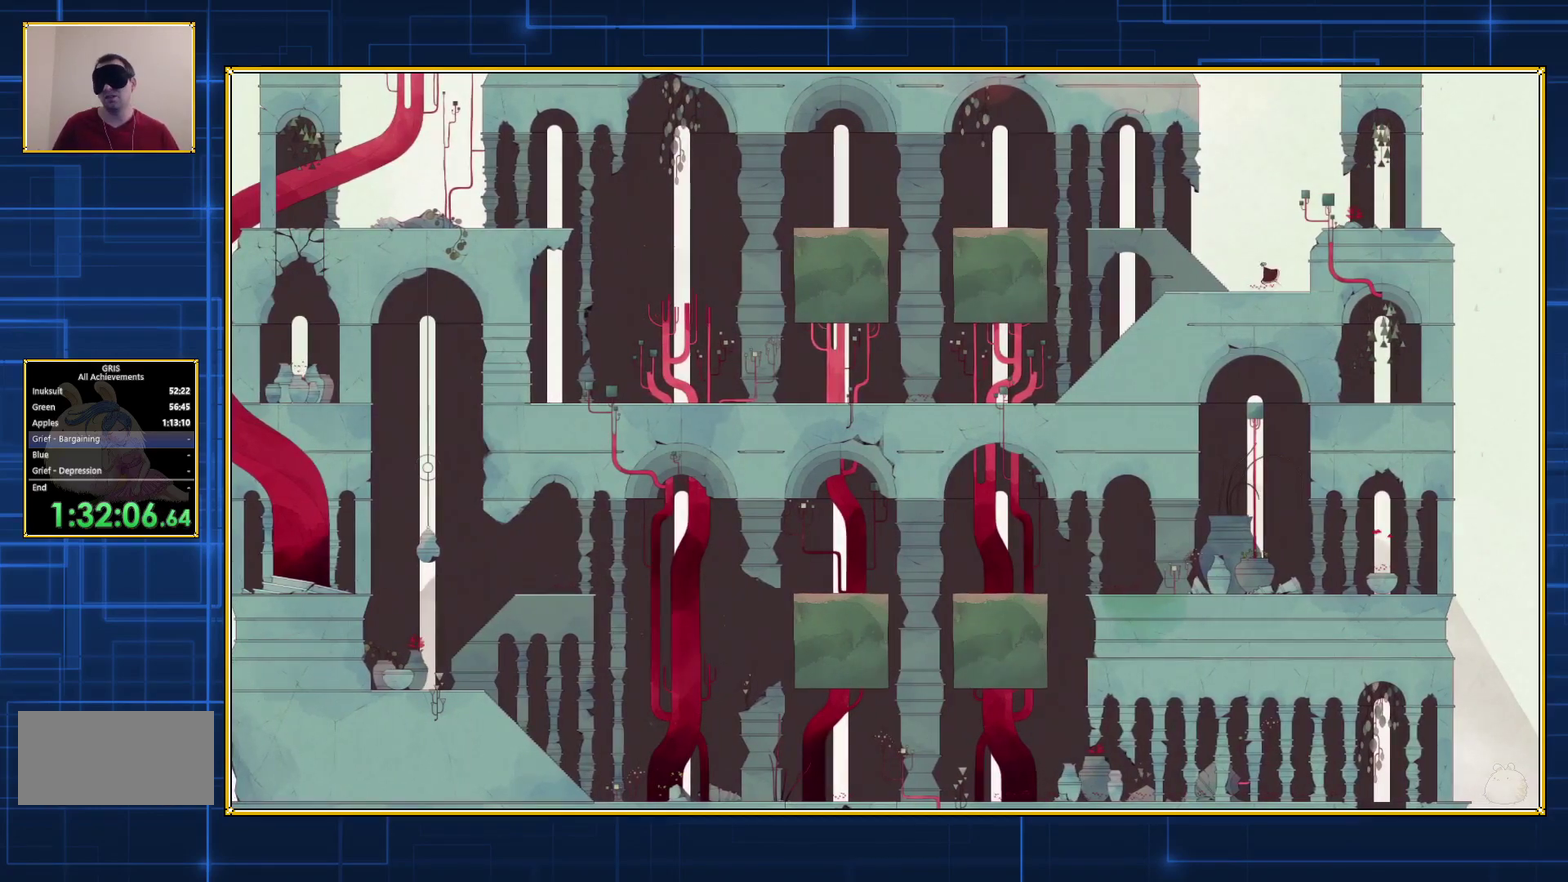
Gameplay with a controller (Nintendo layout); each line is a JSON object with the inputs held at the frame after it. "events" lists button and stick changes between this image and that frame as [ms after this image, input, new state], when the widget could be followed in between. Not read: L3 R3.
{"buttons": ["DPAD_LEFT"], "events": []}
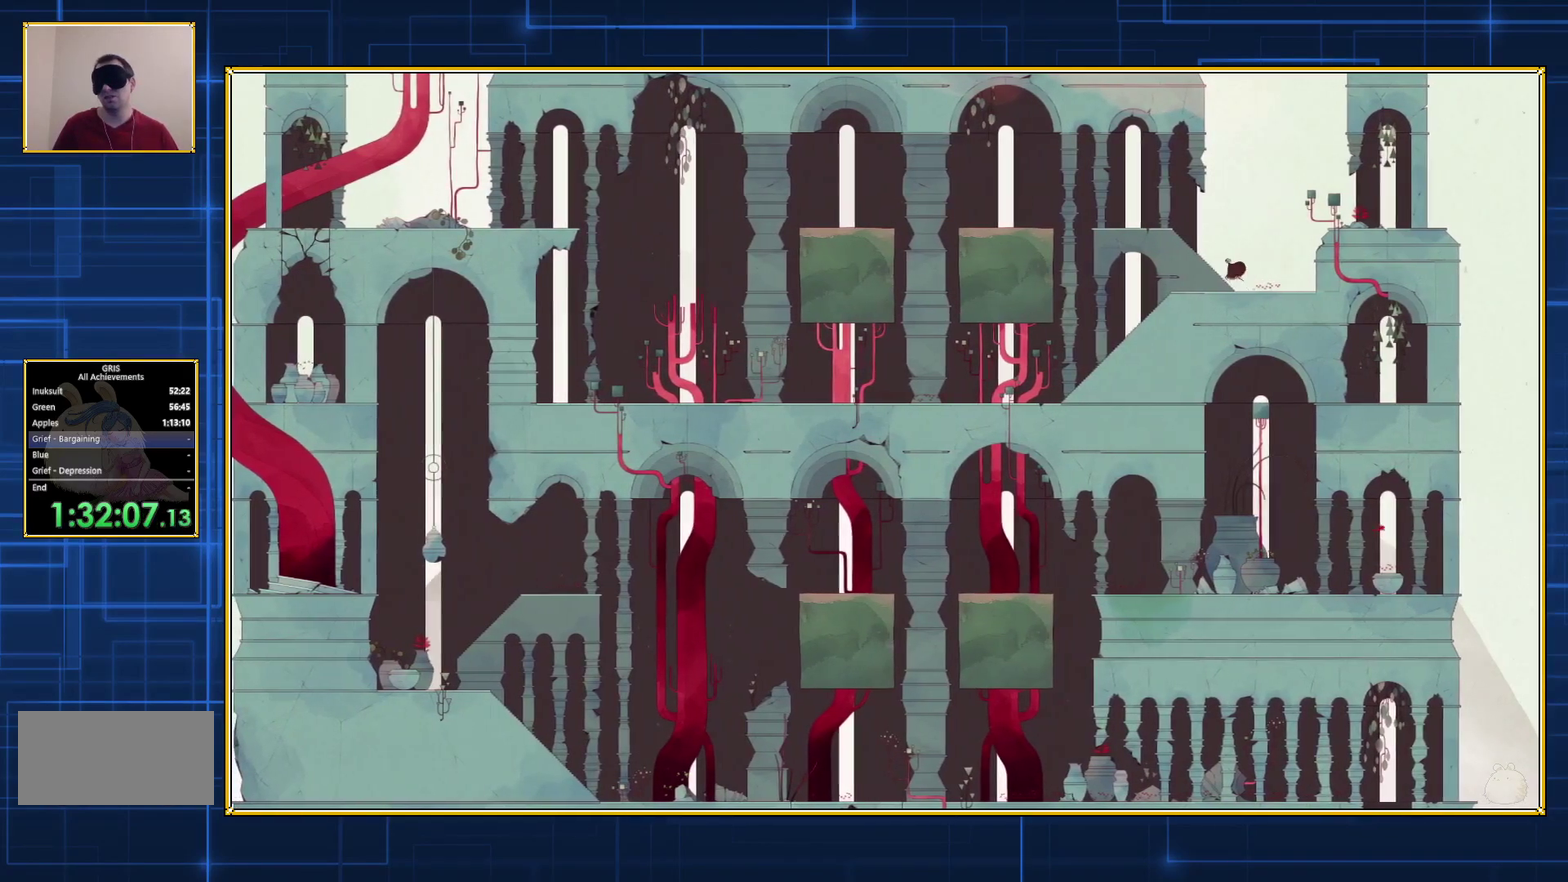
{"buttons": ["DPAD_LEFT"], "events": []}
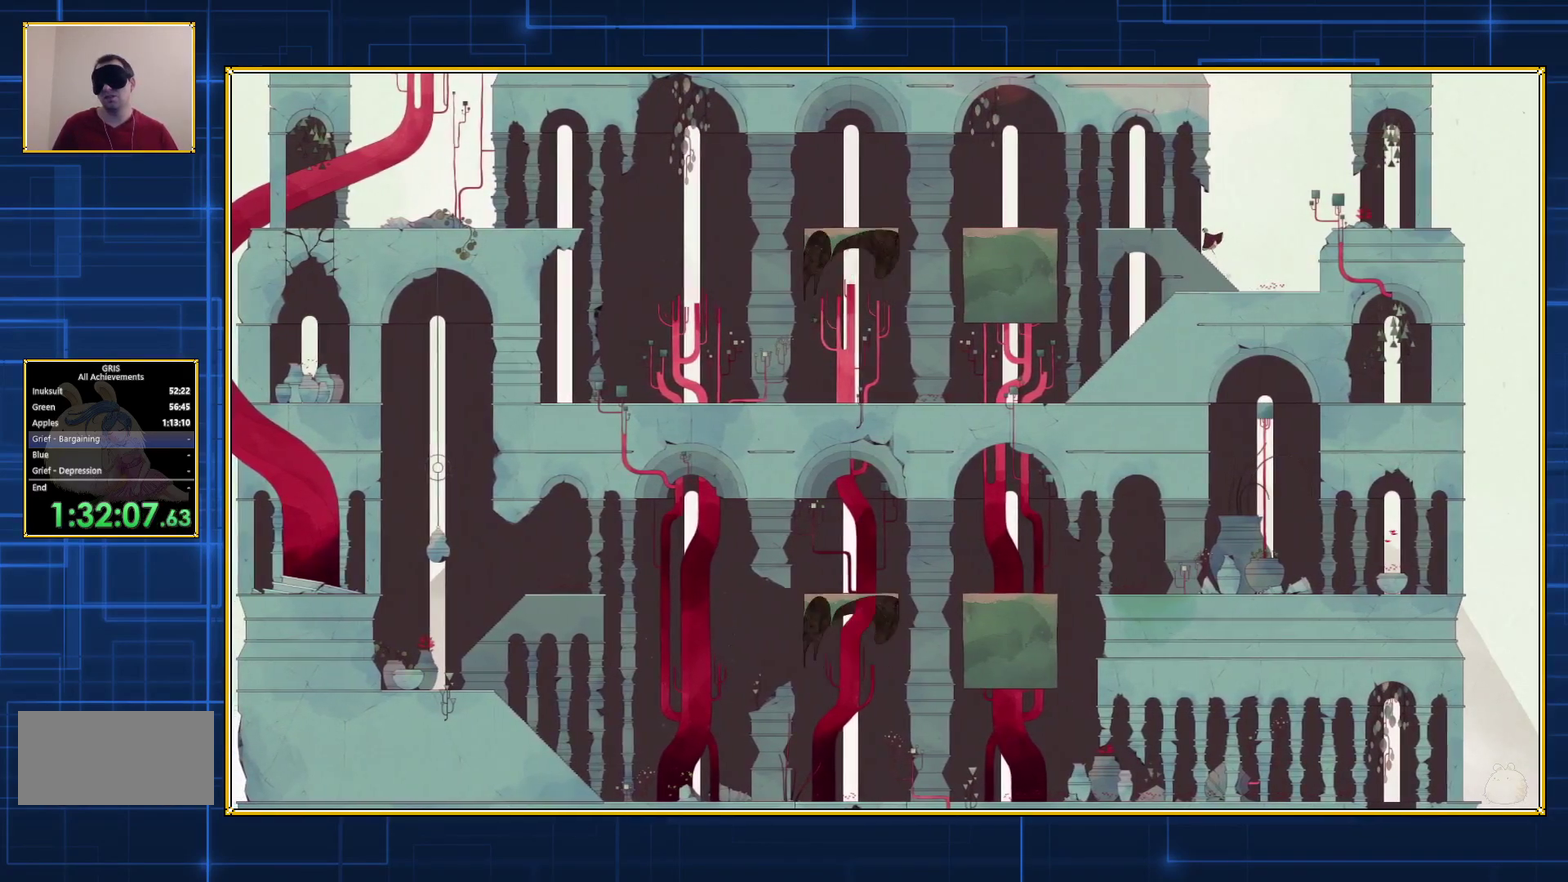
{"buttons": ["DPAD_LEFT"], "events": []}
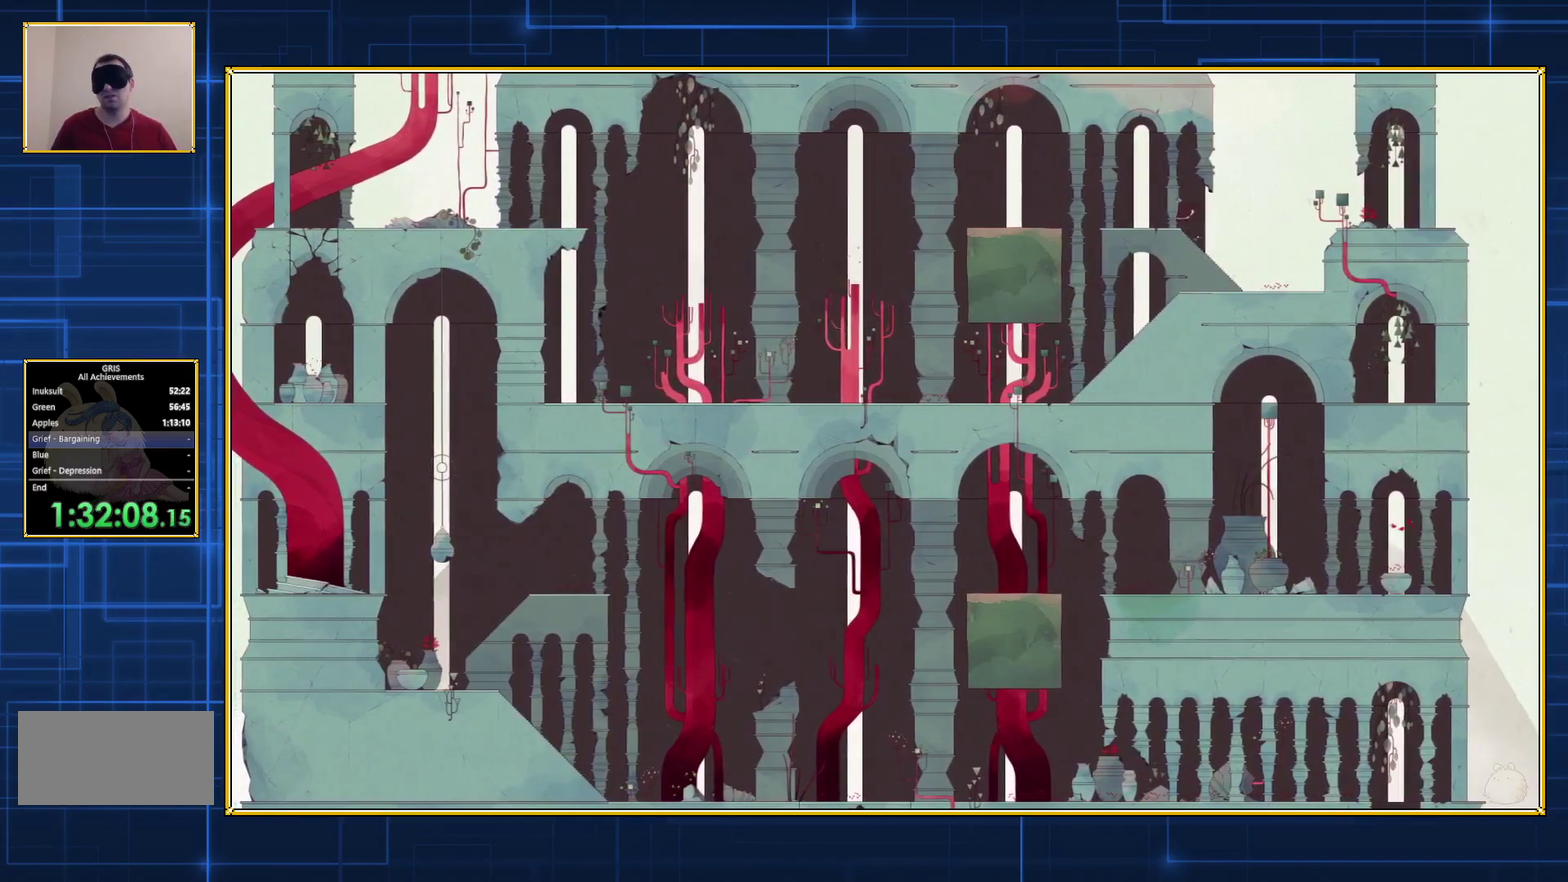
{"buttons": ["DPAD_LEFT"], "events": []}
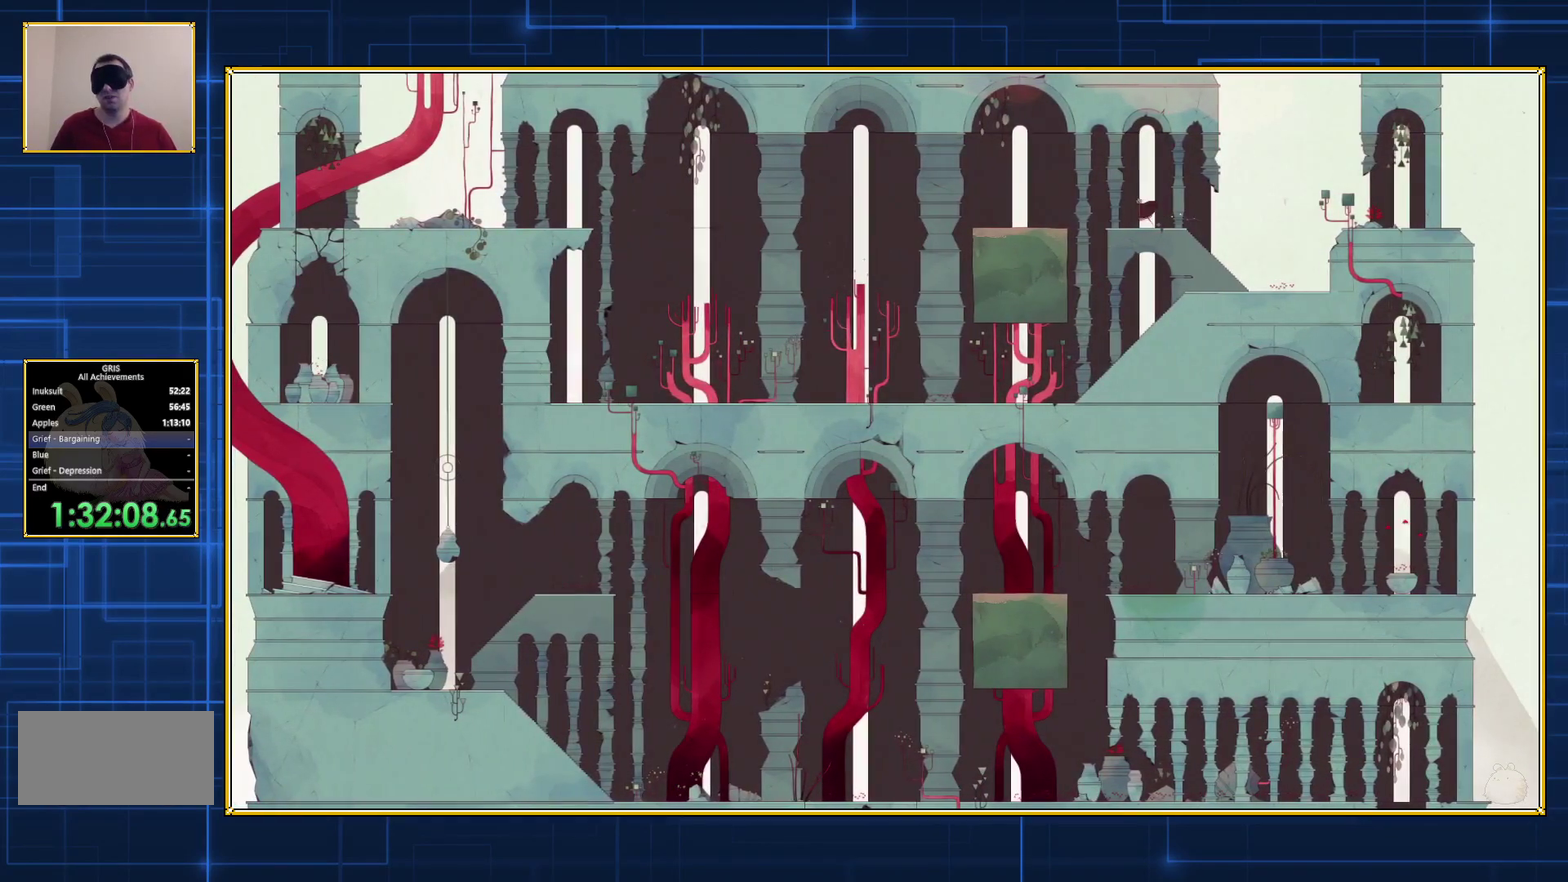
{"buttons": [], "events": [[267, "DPAD_LEFT", "up"]]}
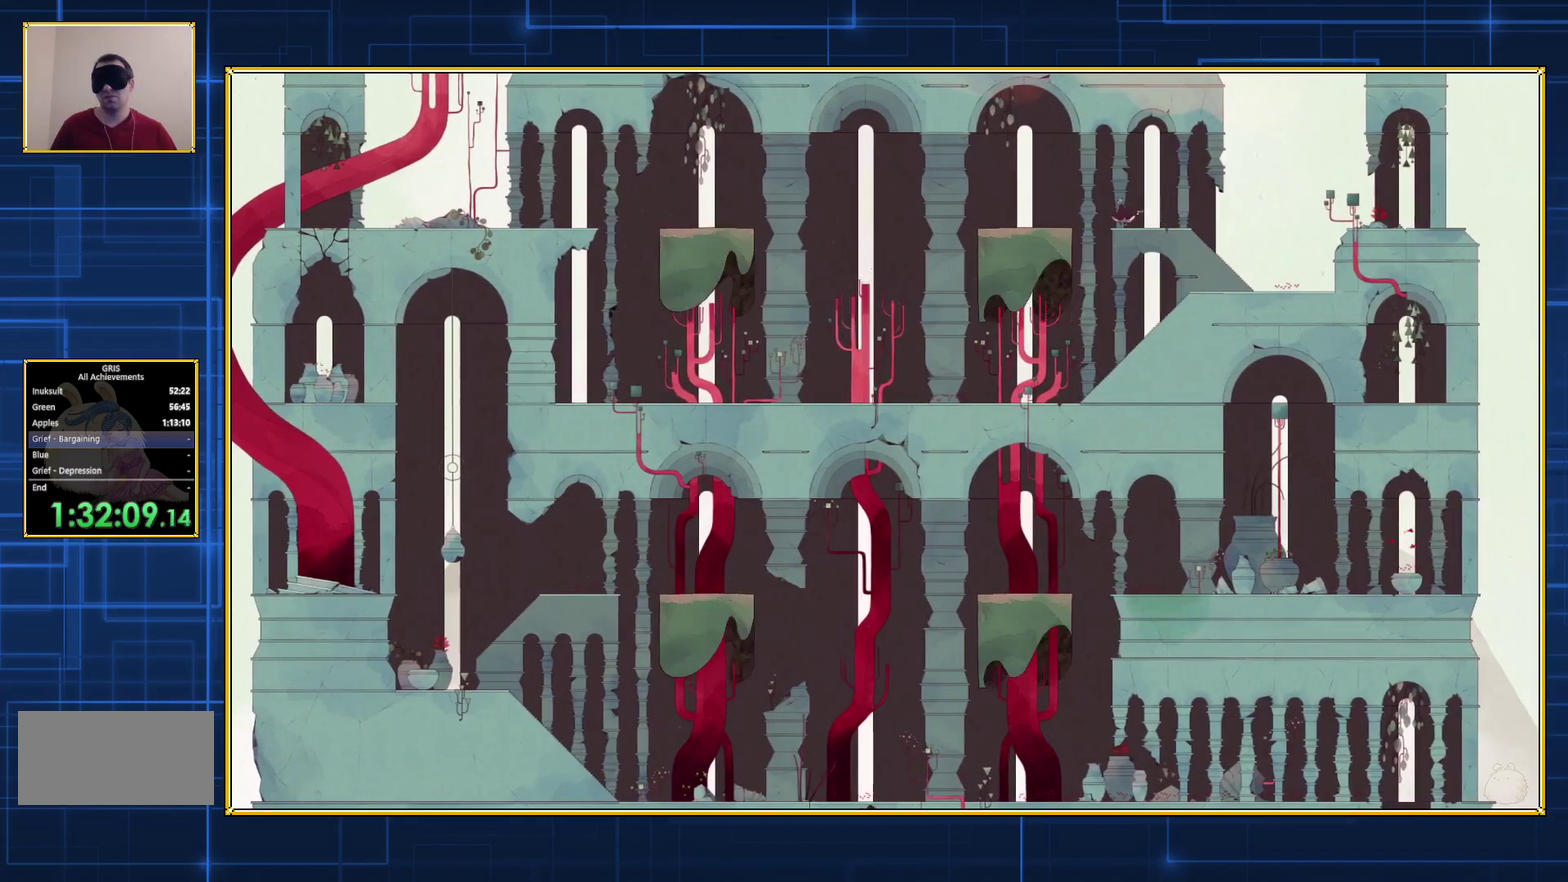
{"buttons": [], "events": []}
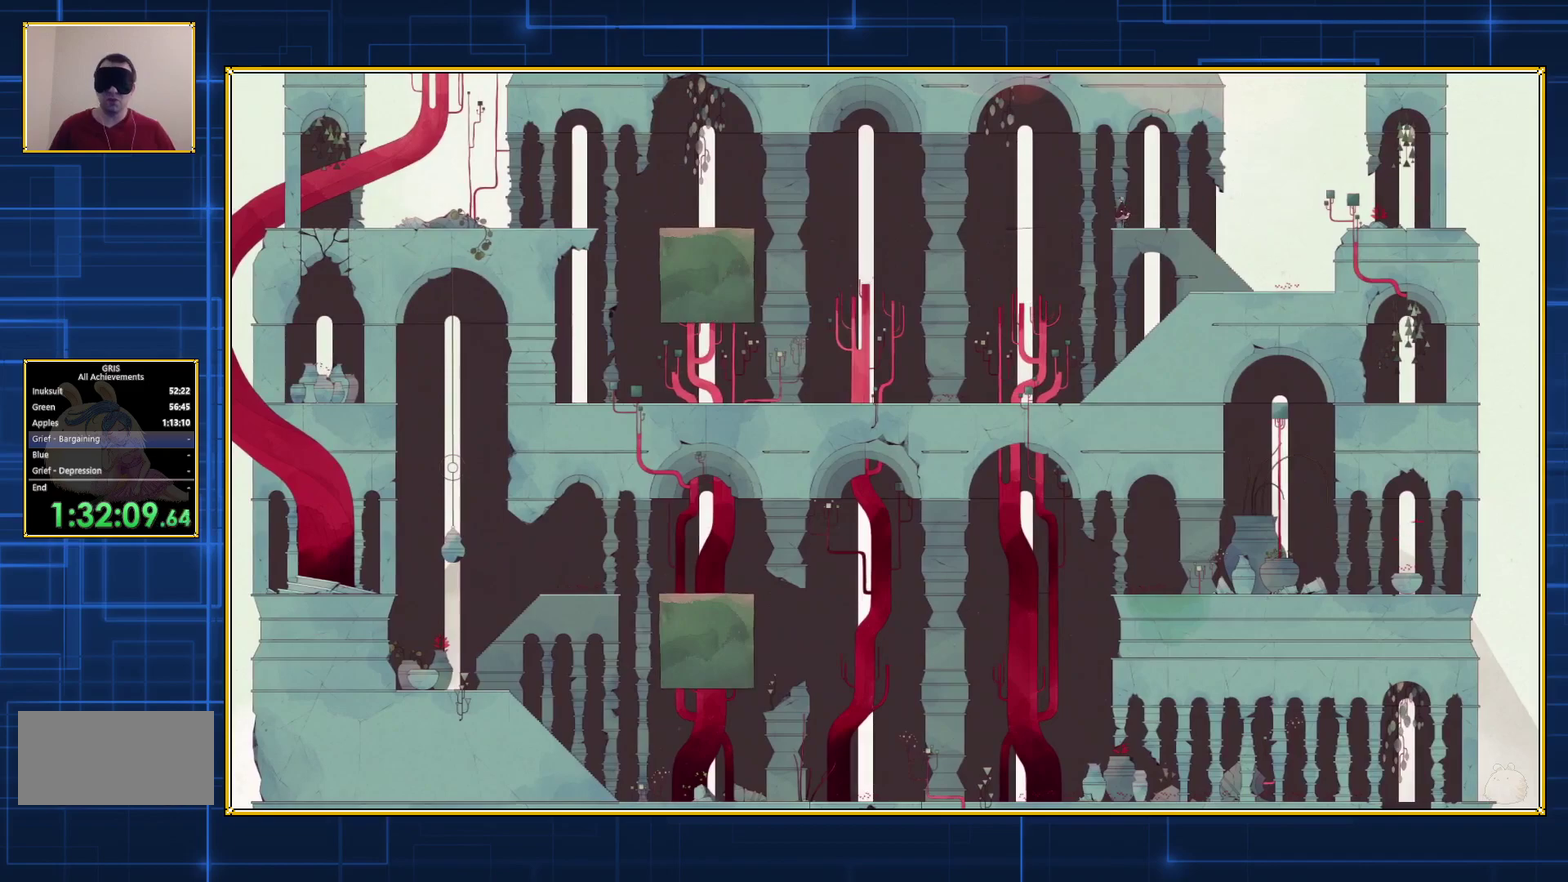
{"buttons": [], "events": []}
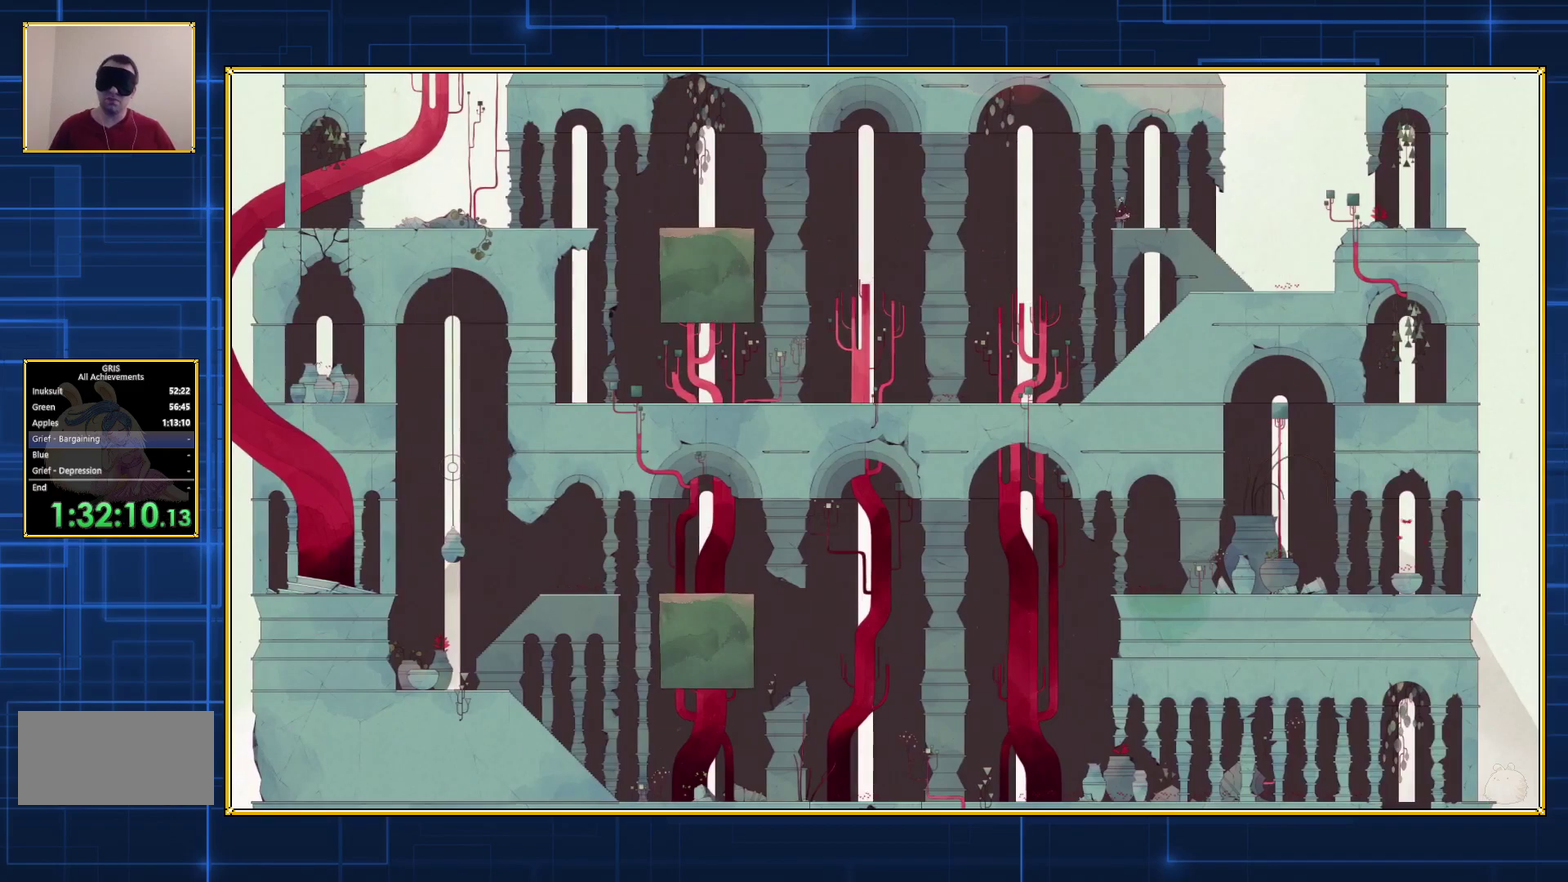
{"buttons": [], "events": []}
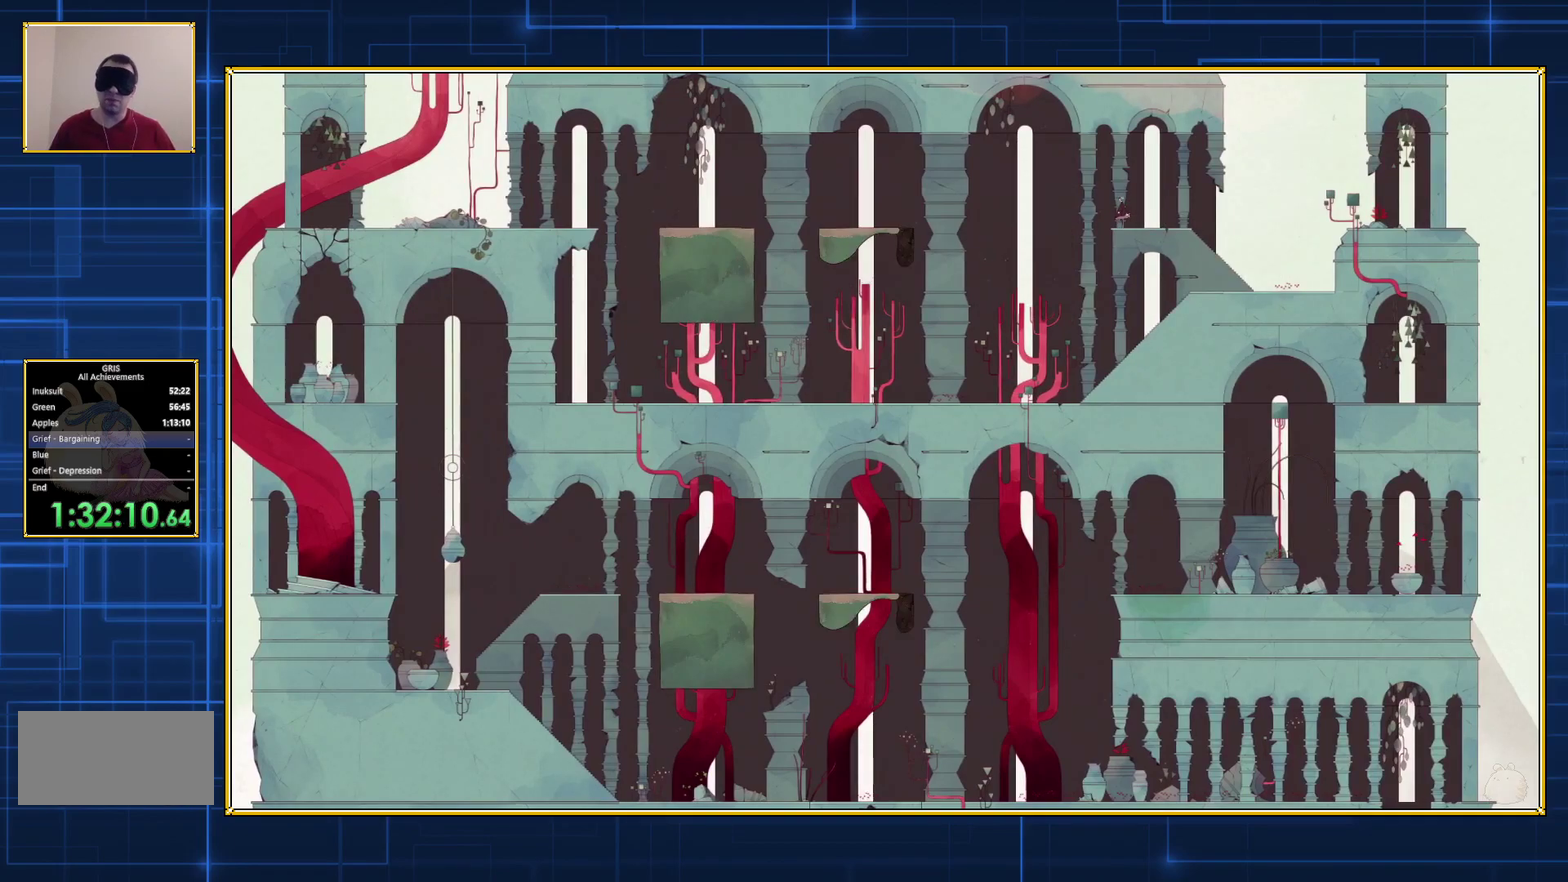
{"buttons": [], "events": []}
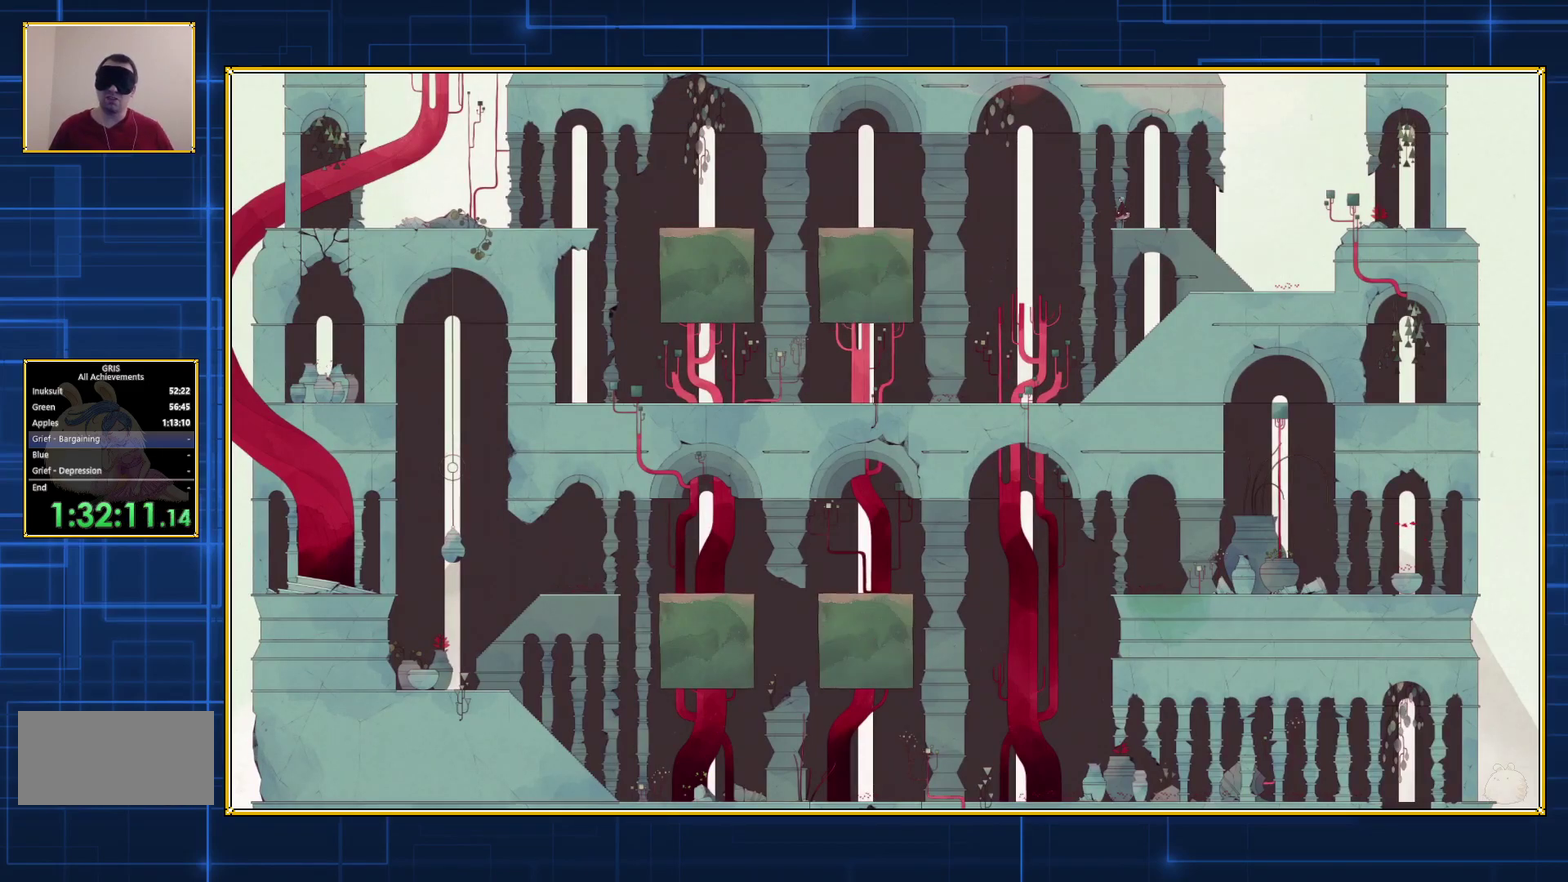
{"buttons": [], "events": []}
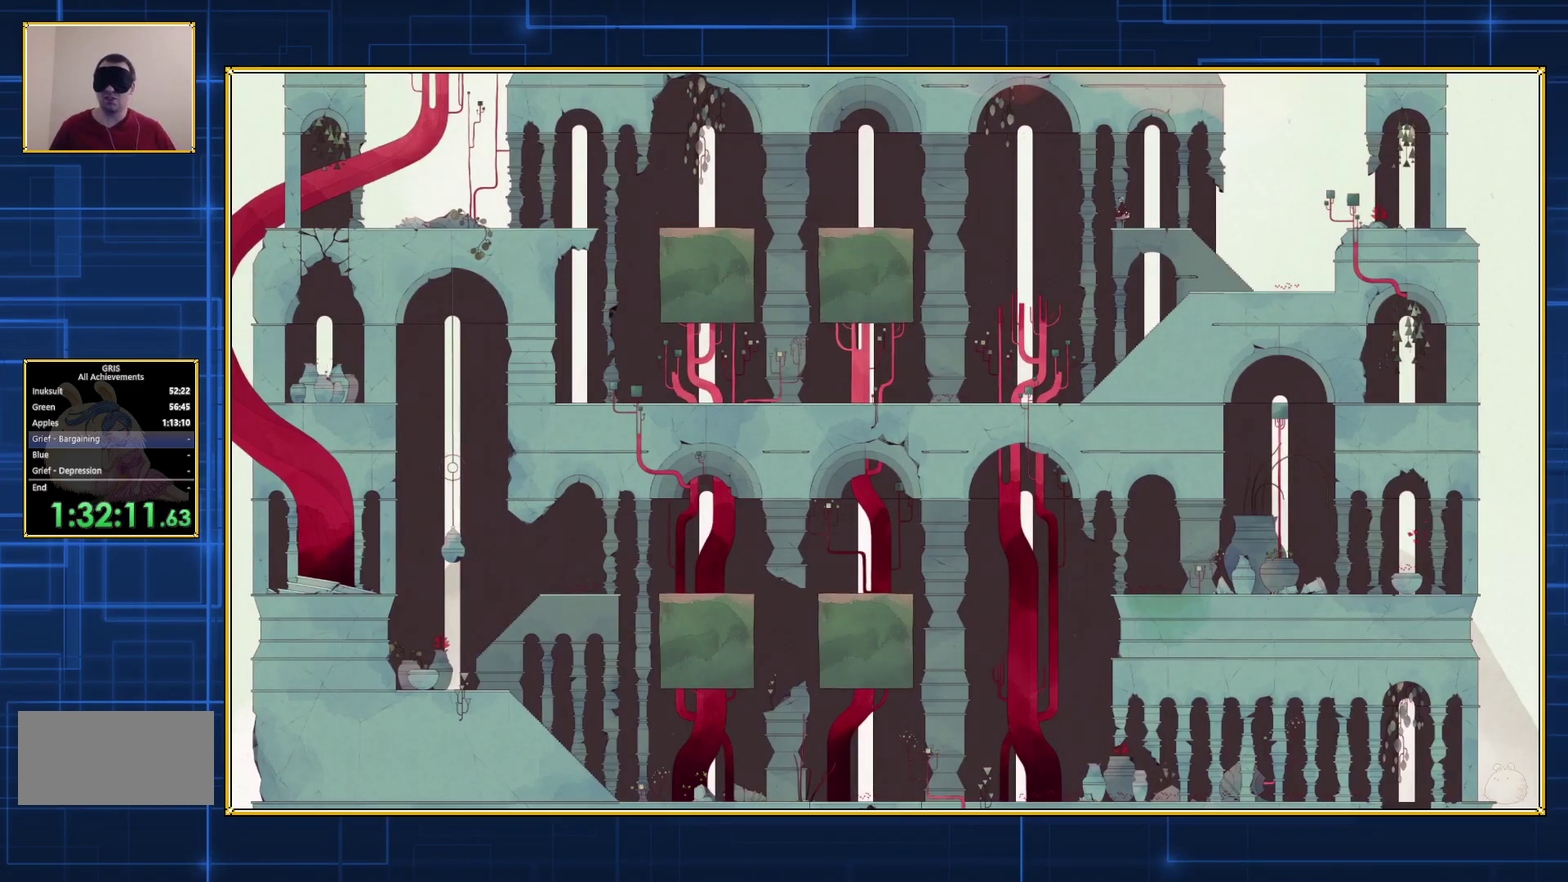
{"buttons": [], "events": []}
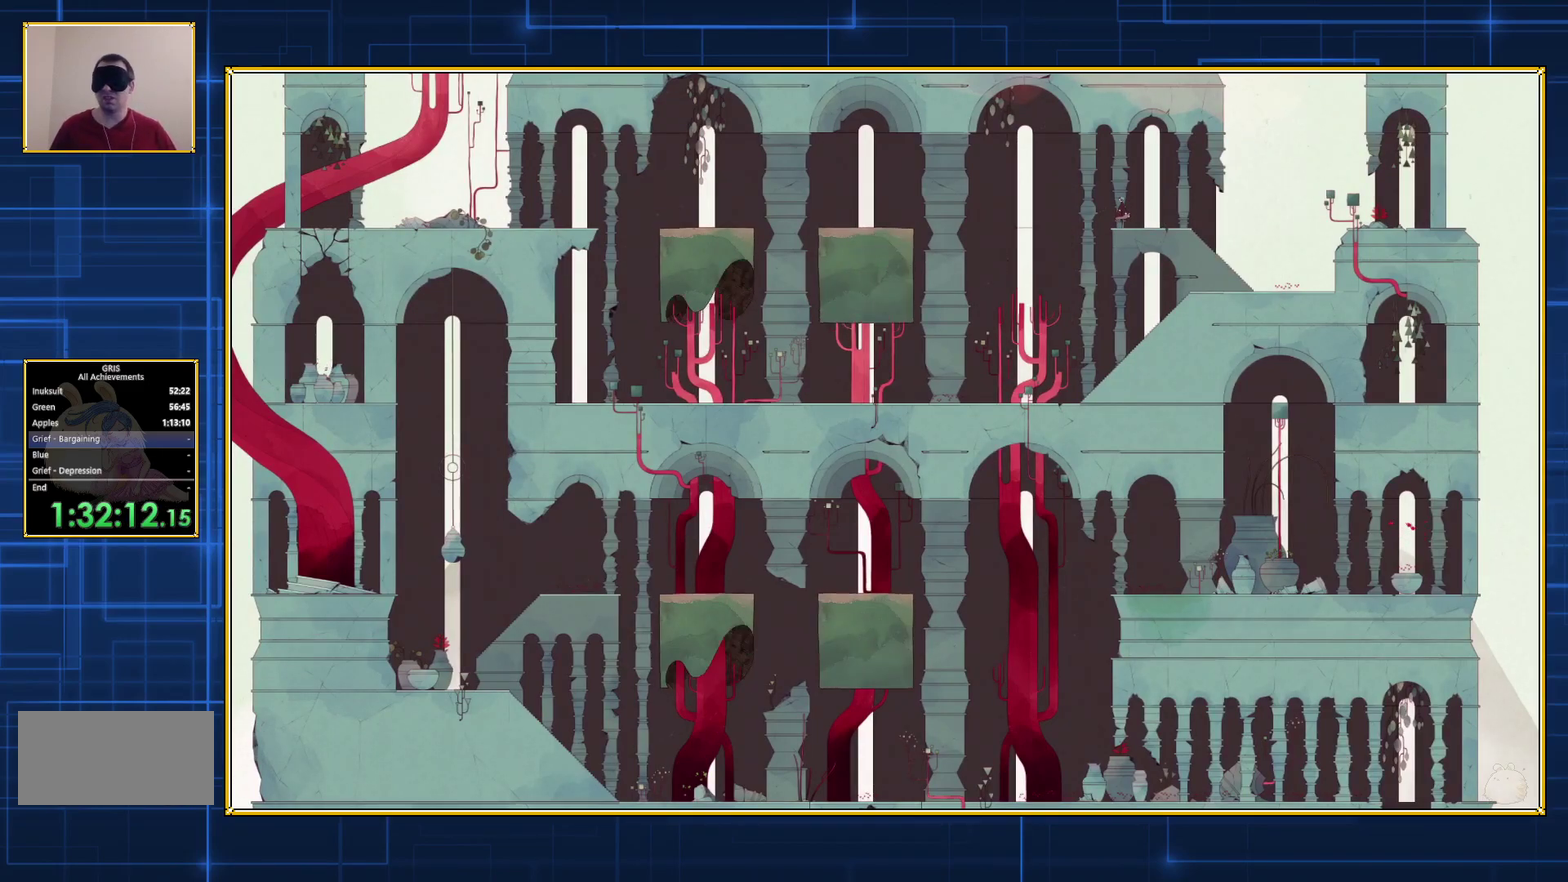
{"buttons": [], "events": []}
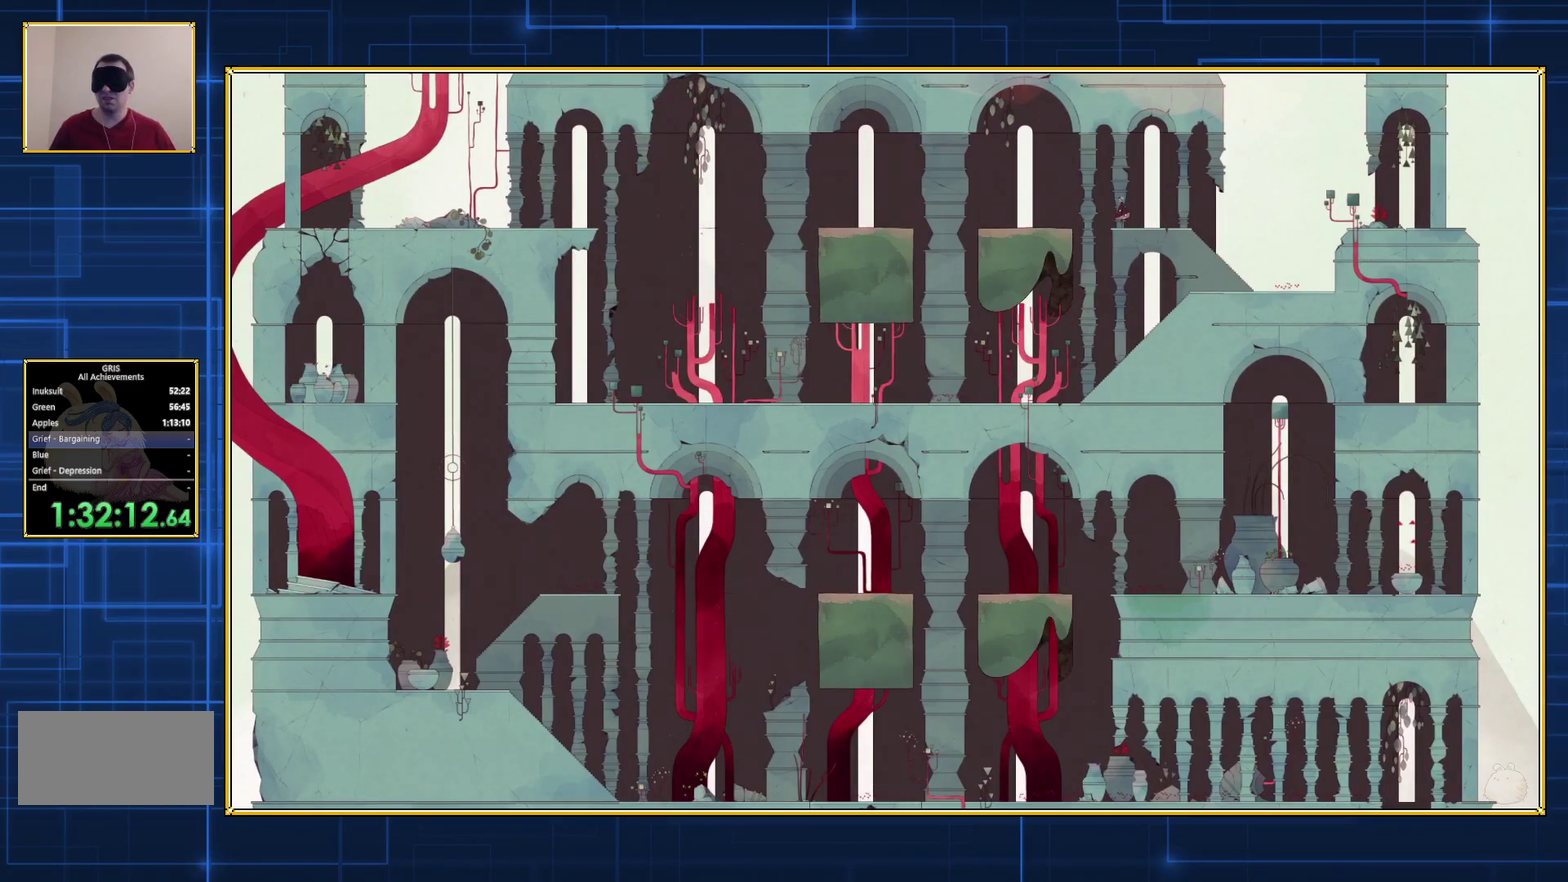
{"buttons": [], "events": []}
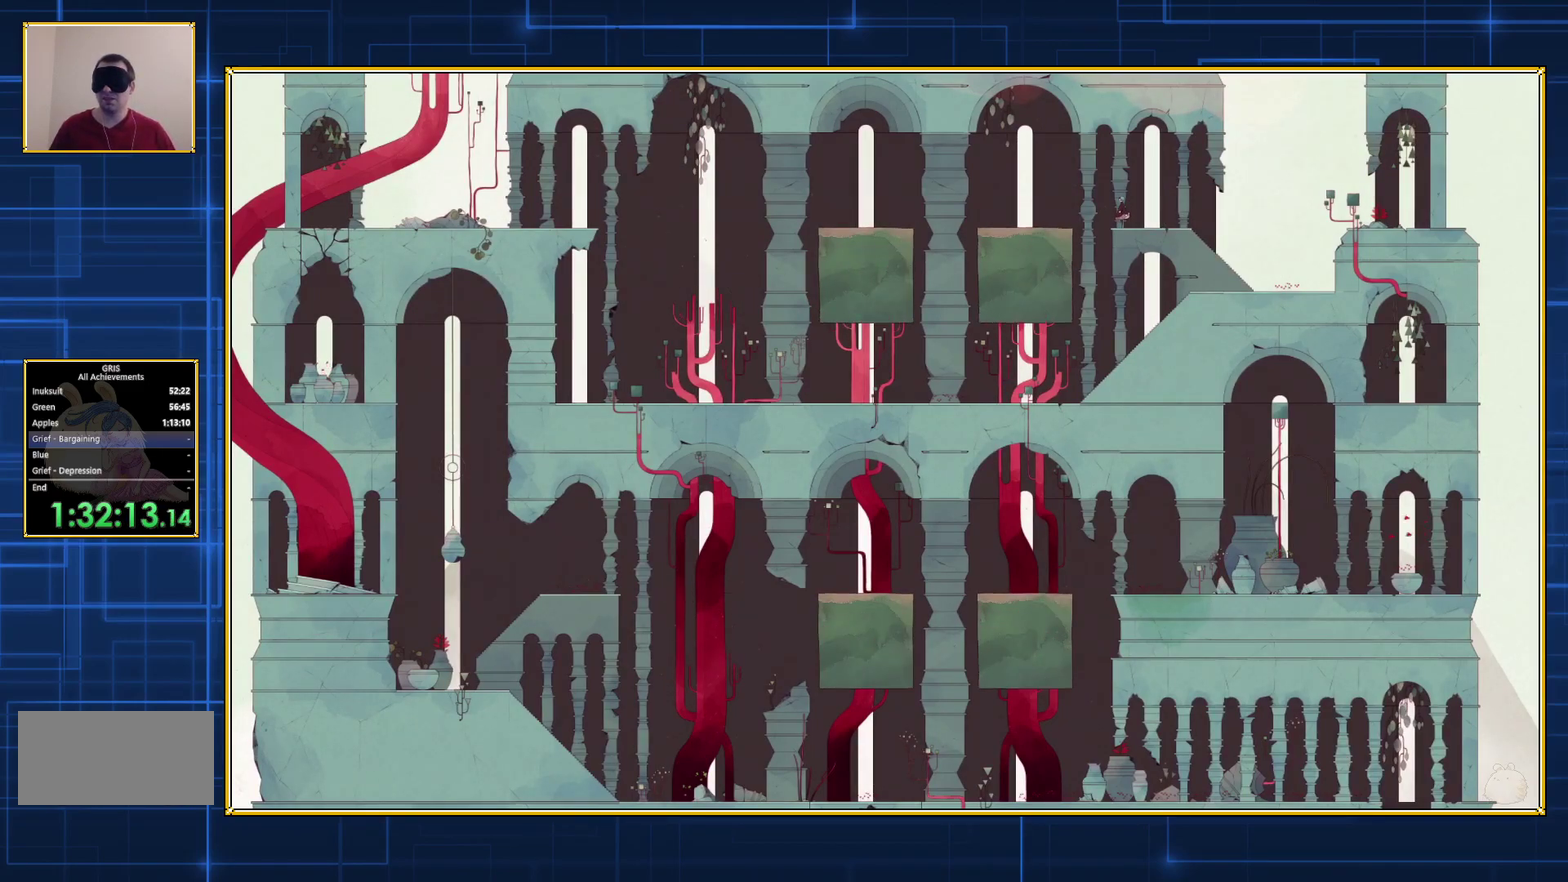
{"buttons": ["B", "DPAD_LEFT"], "events": [[233, "DPAD_LEFT", "down"], [450, "B", "down"]]}
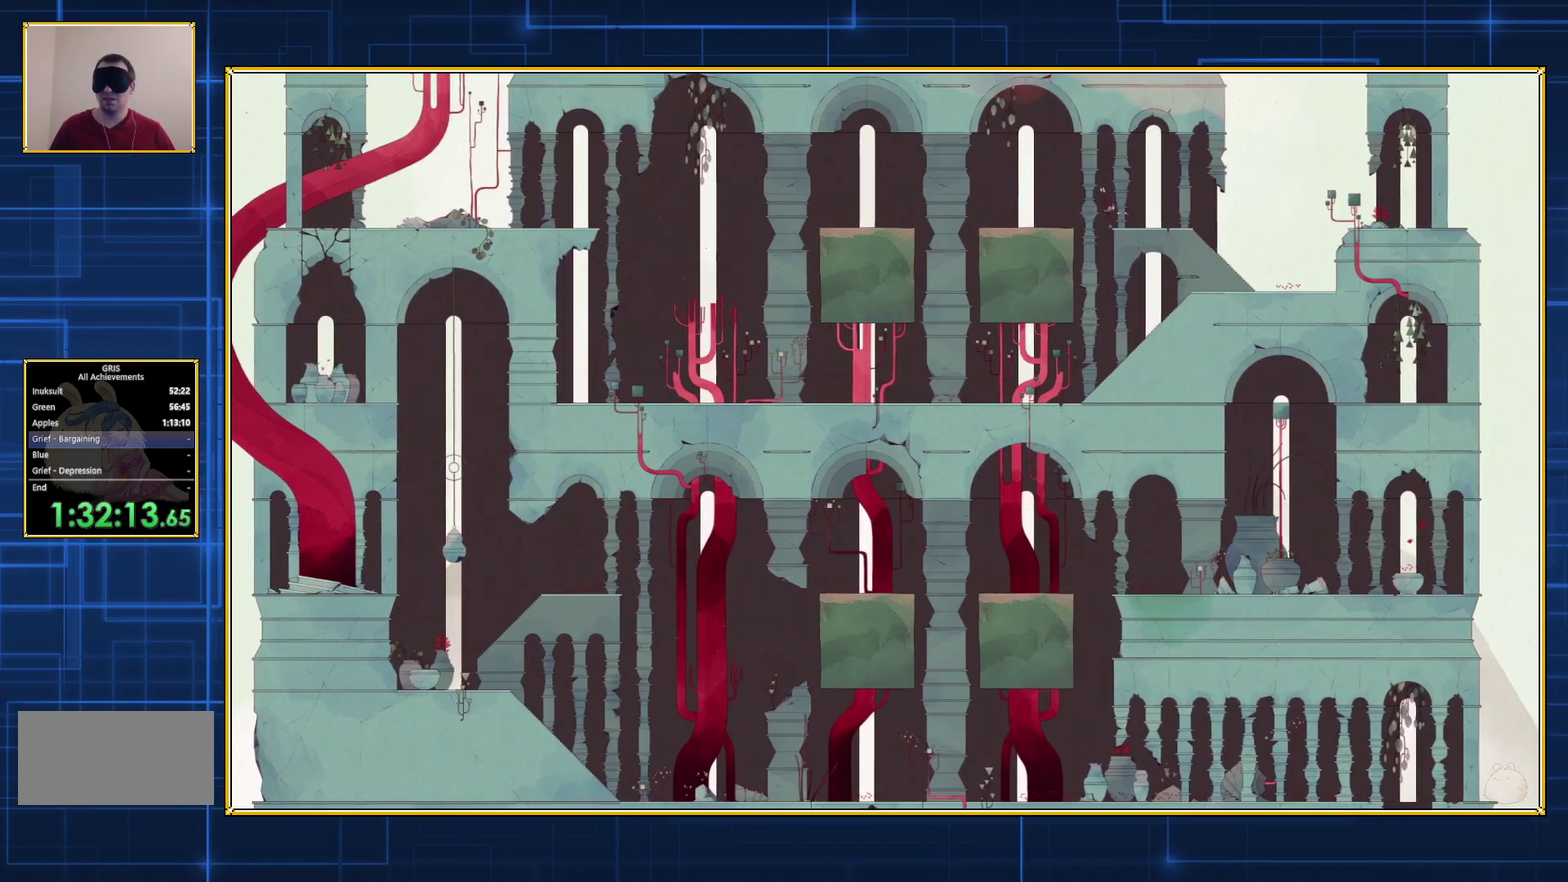
{"buttons": ["B", "DPAD_LEFT"], "events": [[383, "B", "up"], [483, "B", "down"]]}
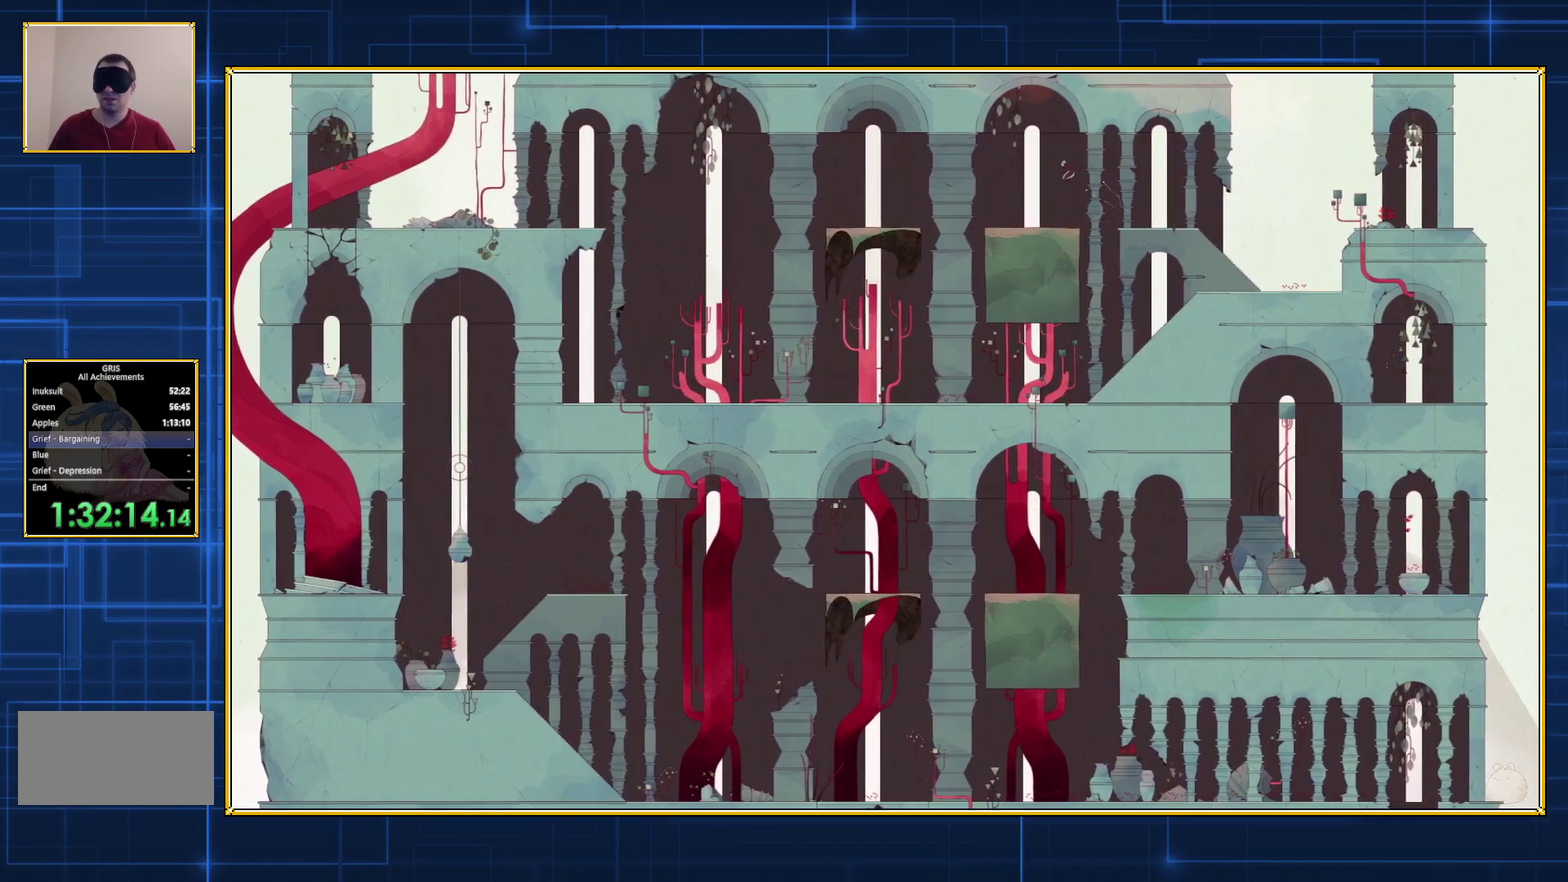
{"buttons": ["B", "DPAD_LEFT"], "events": []}
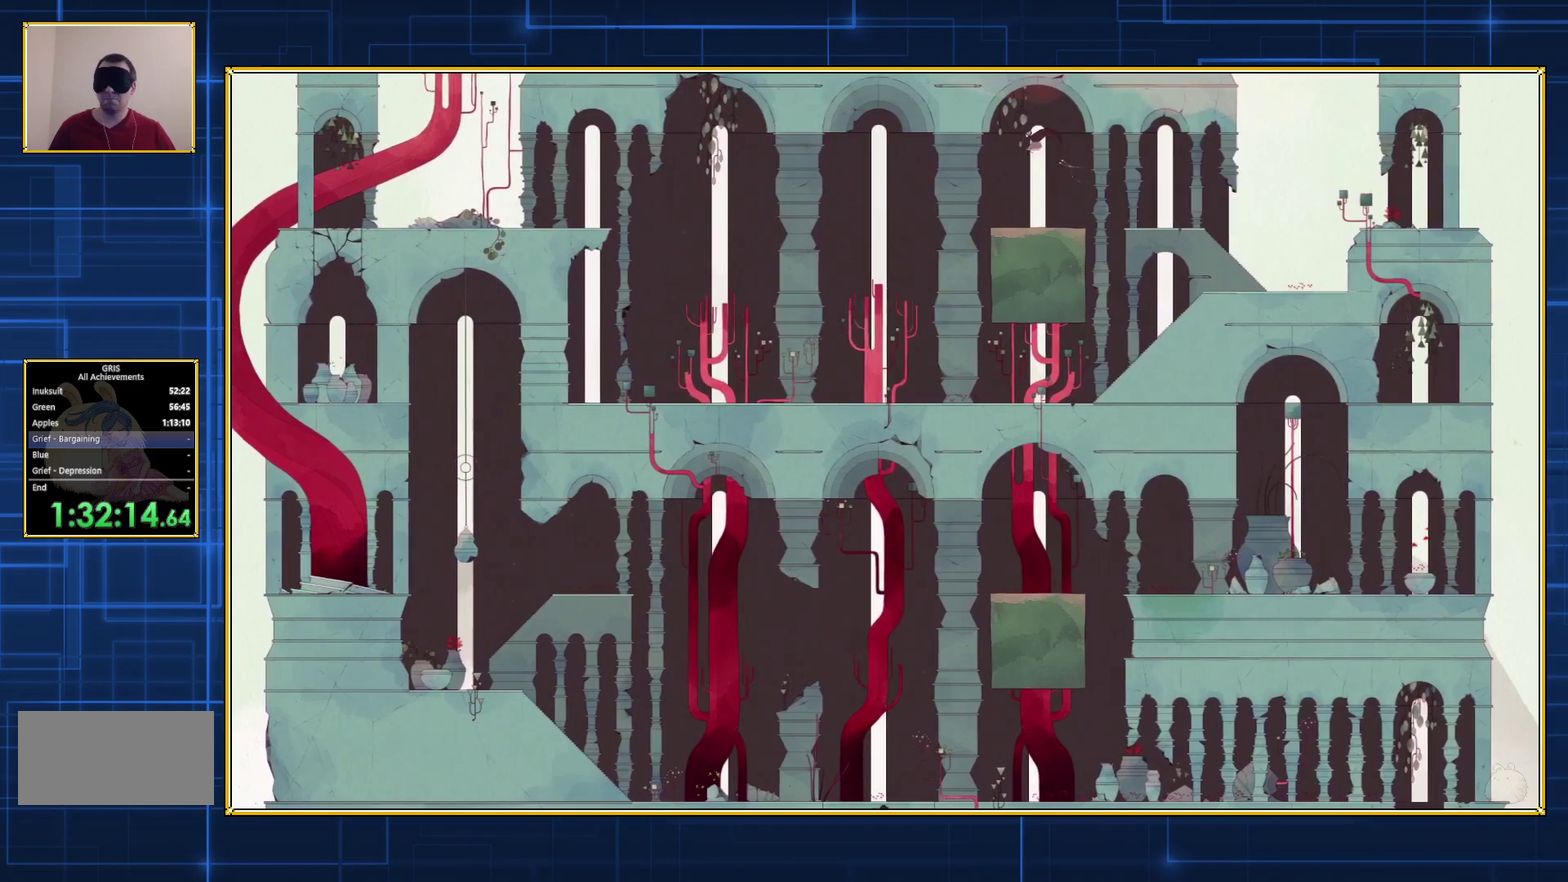
{"buttons": ["B", "DPAD_LEFT"], "events": []}
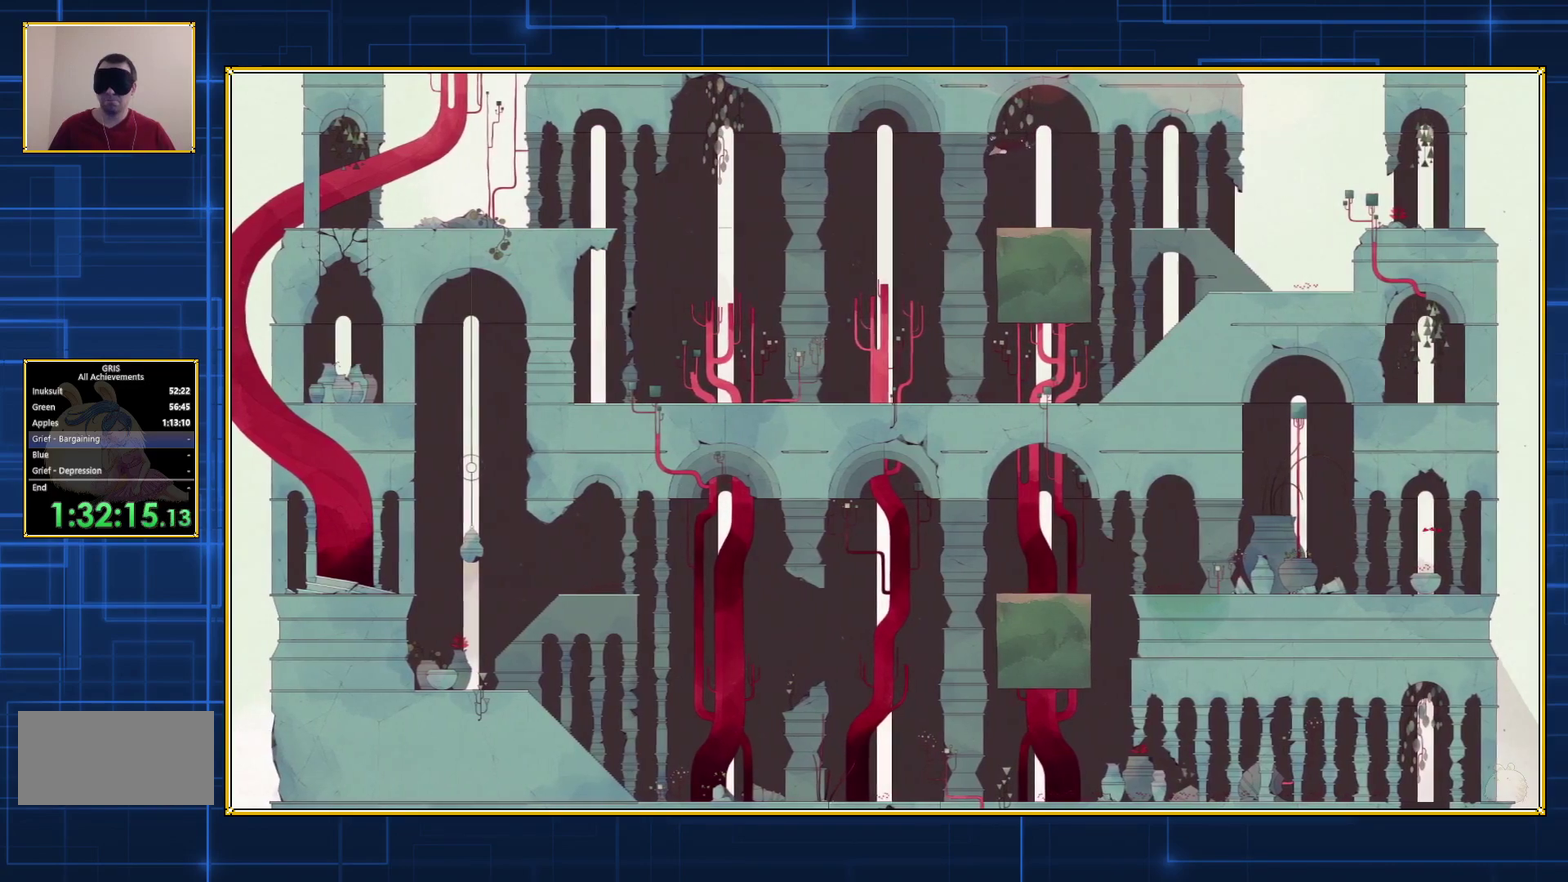
{"buttons": ["B", "DPAD_LEFT"], "events": []}
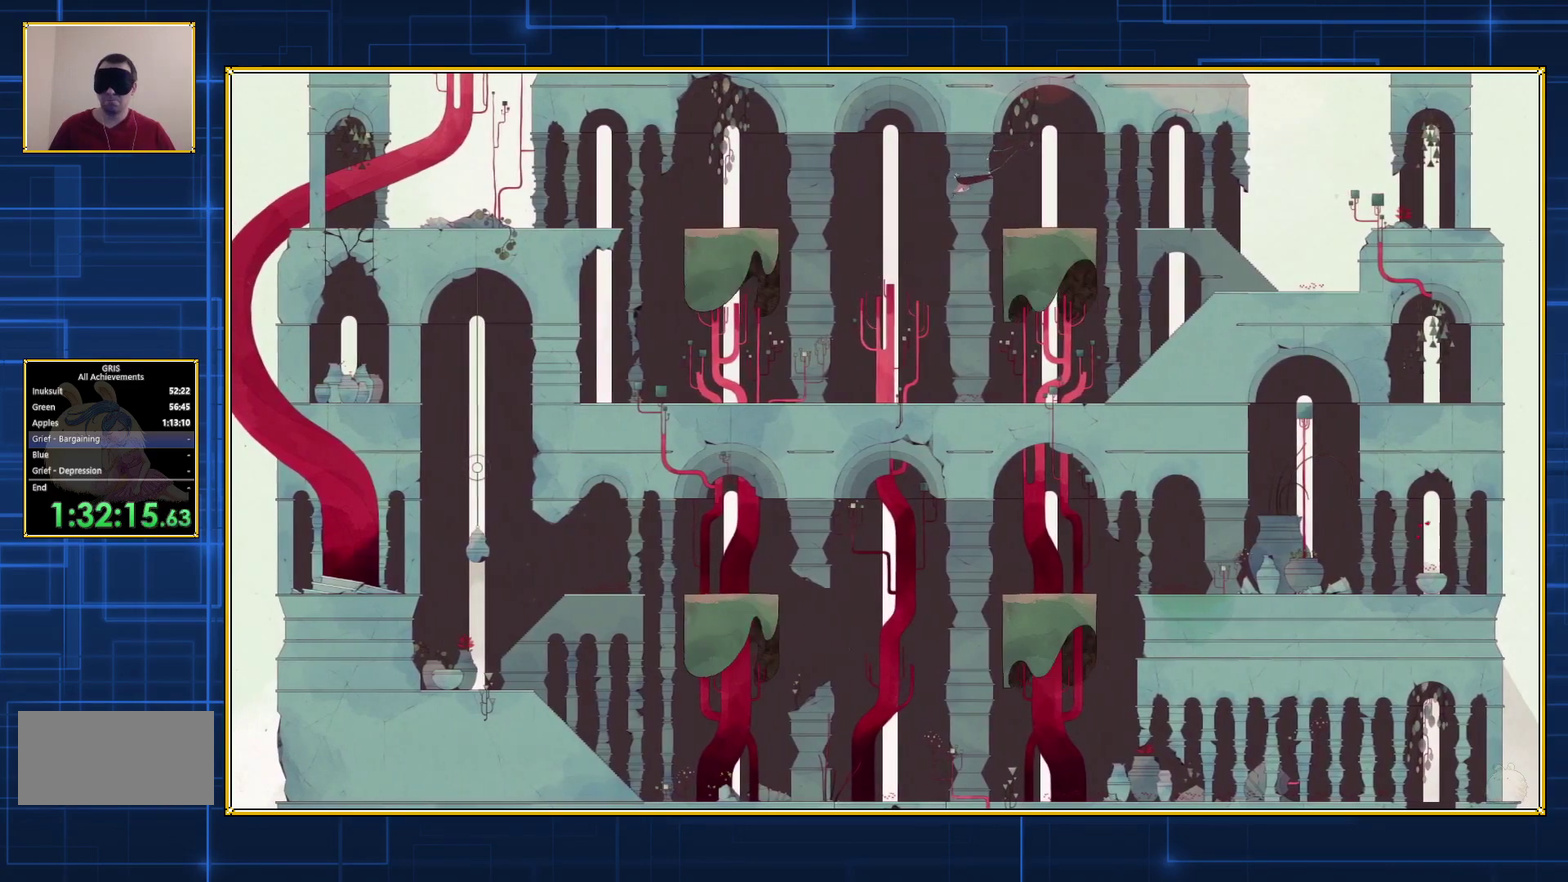
{"buttons": ["B", "DPAD_LEFT"], "events": []}
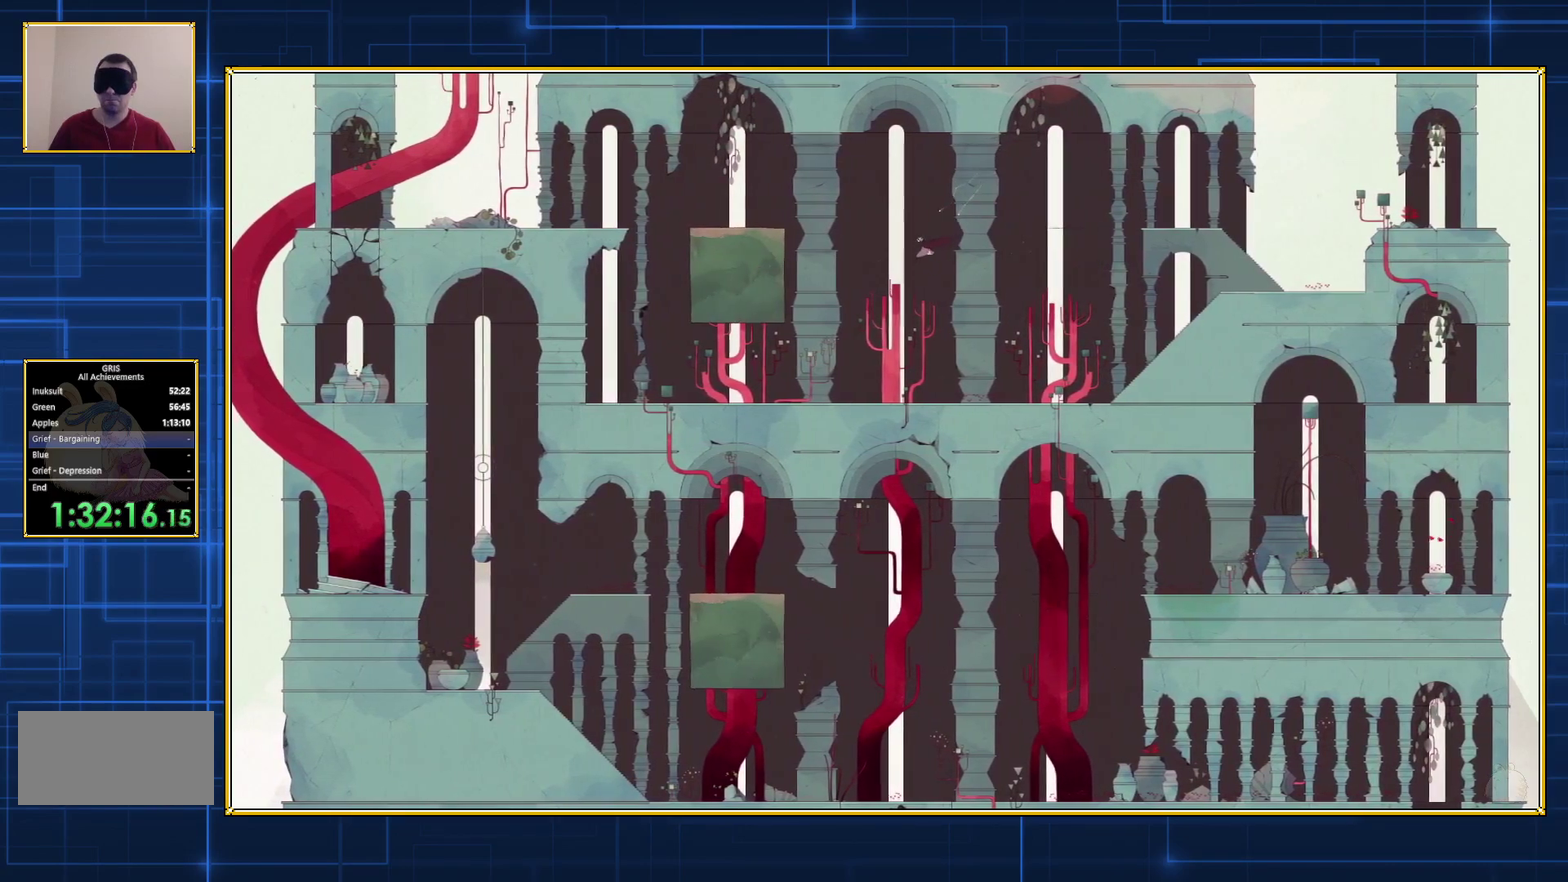
{"buttons": ["B", "DPAD_LEFT"], "events": []}
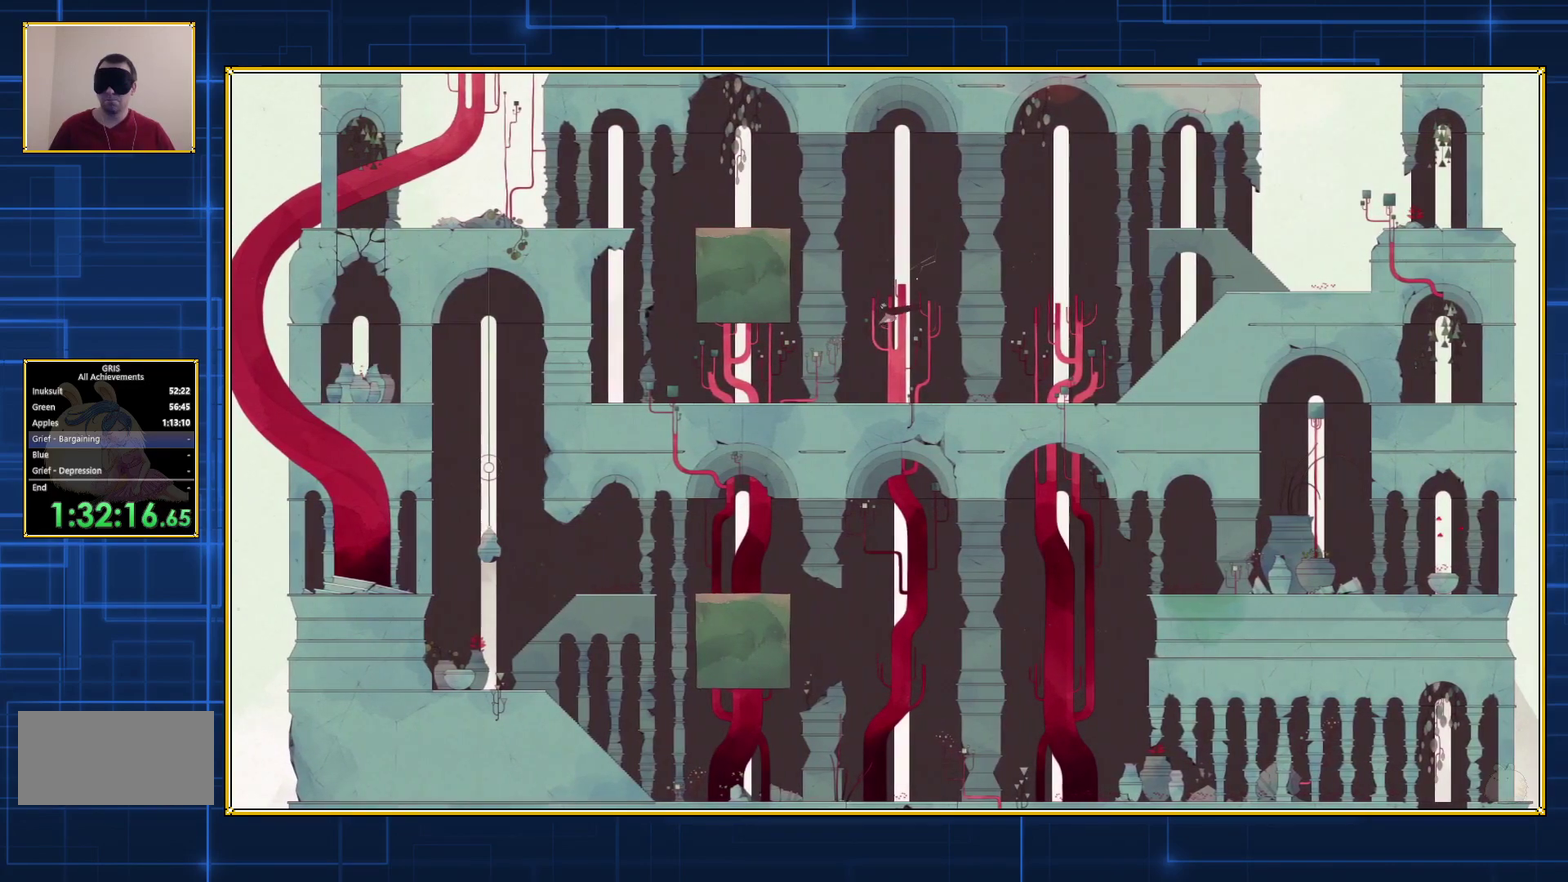
{"buttons": [], "events": [[133, "DPAD_LEFT", "up"], [167, "B", "up"]]}
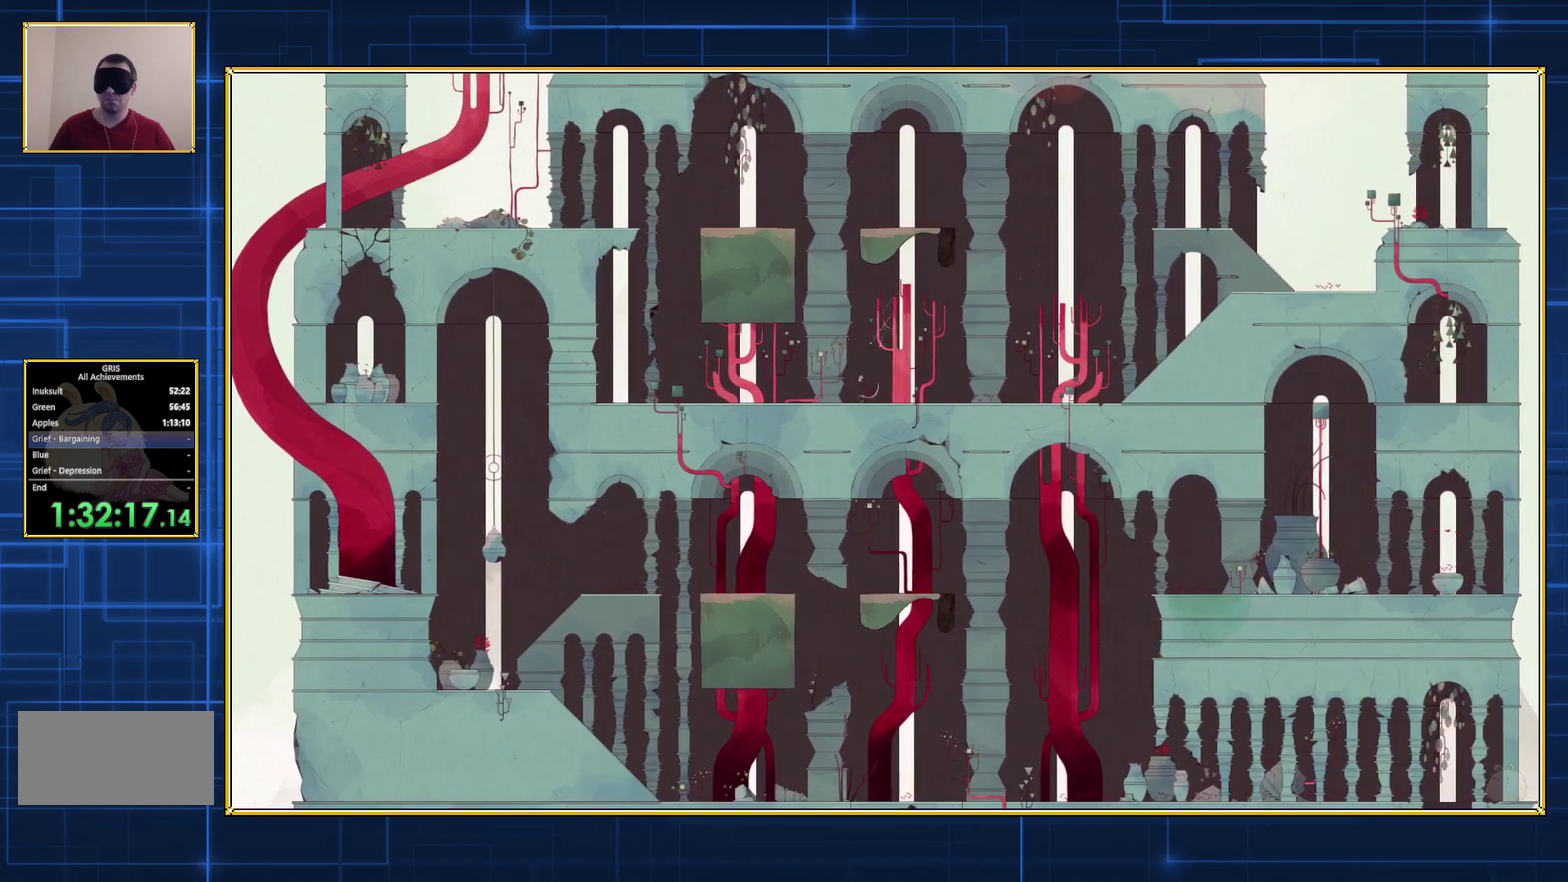
{"buttons": ["DPAD_RIGHT"], "events": [[267, "DPAD_RIGHT", "down"]]}
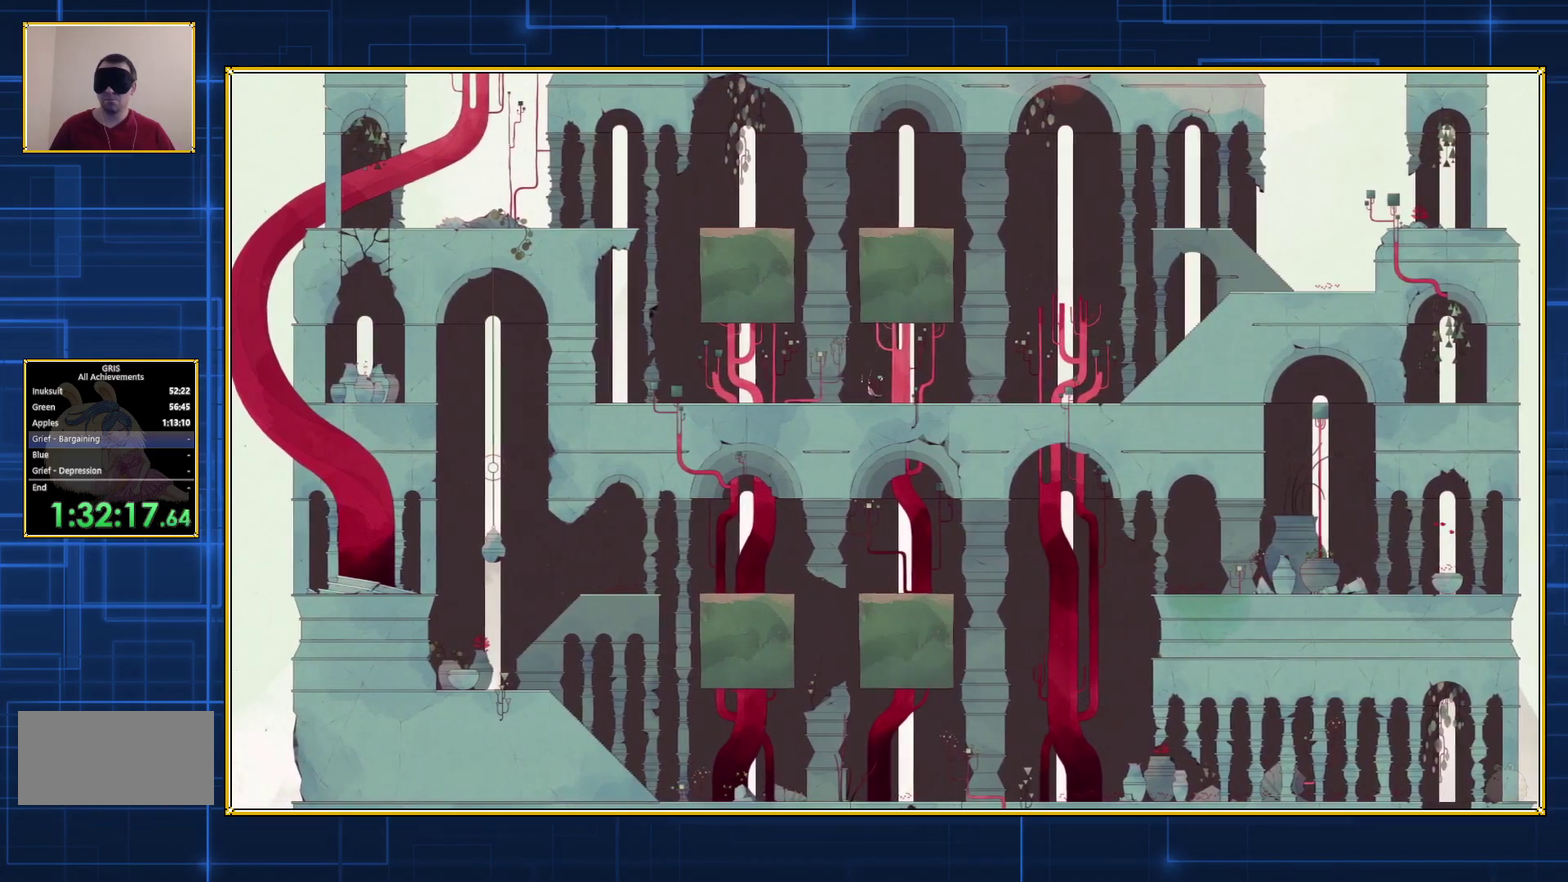
{"buttons": ["DPAD_RIGHT"], "events": []}
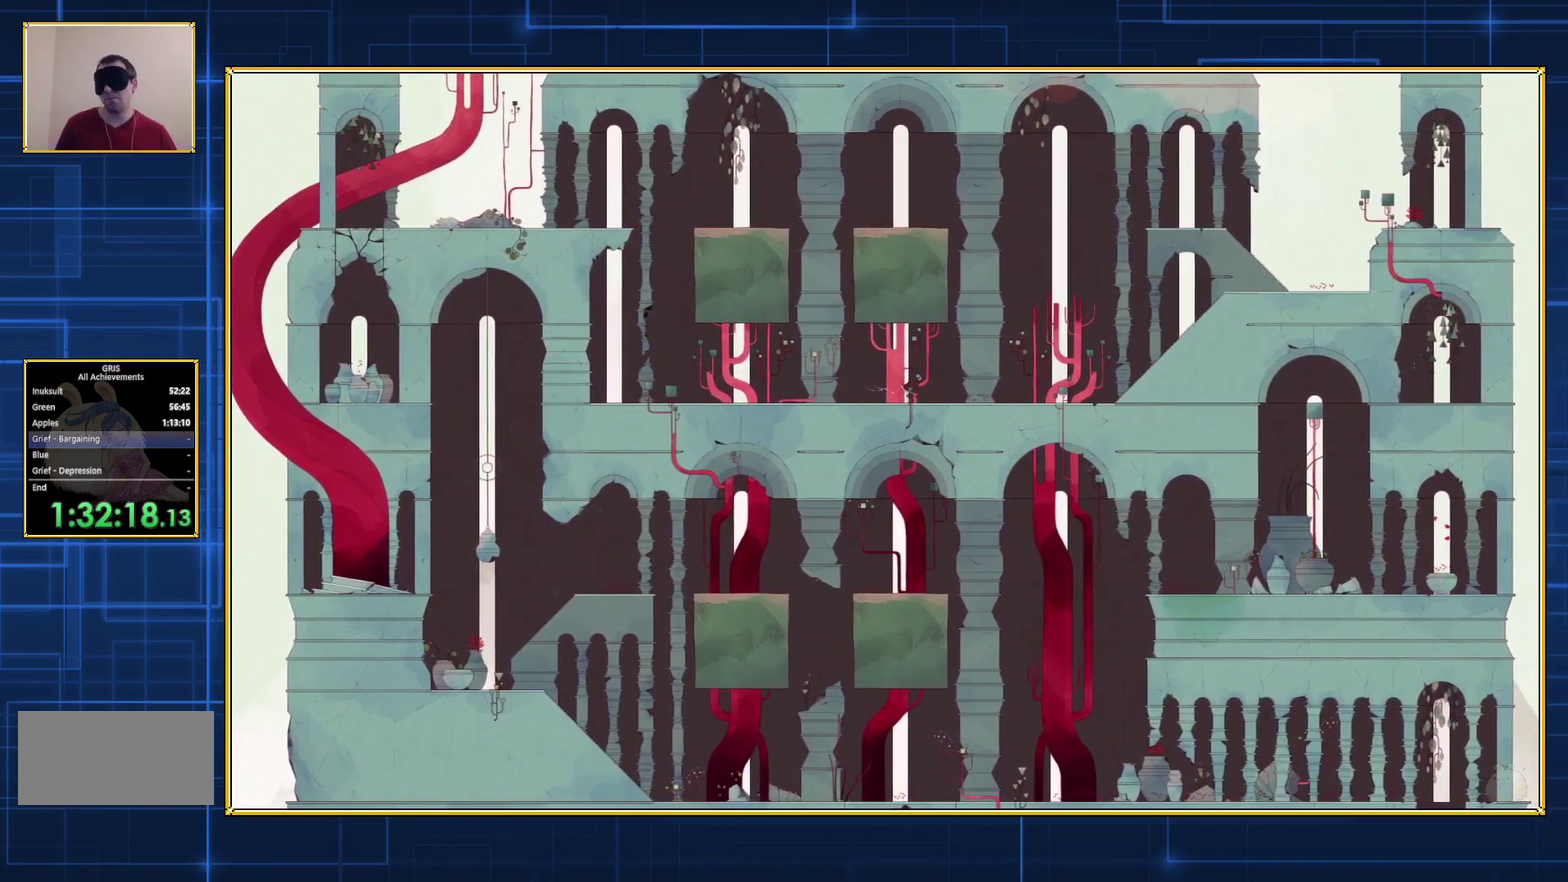
{"buttons": ["DPAD_RIGHT"], "events": []}
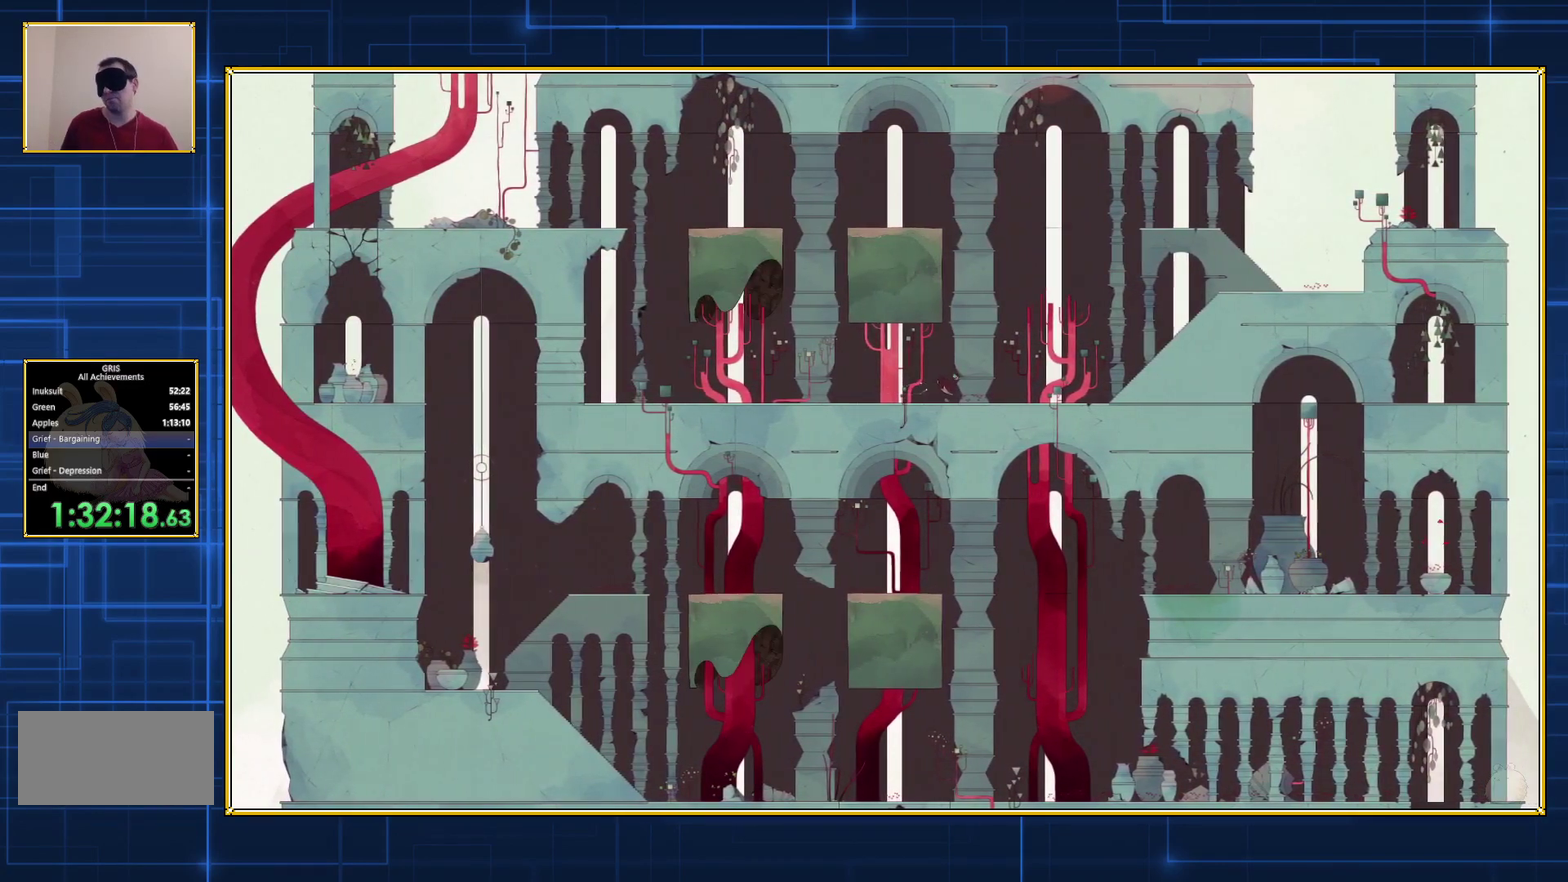
{"buttons": ["DPAD_RIGHT"], "events": []}
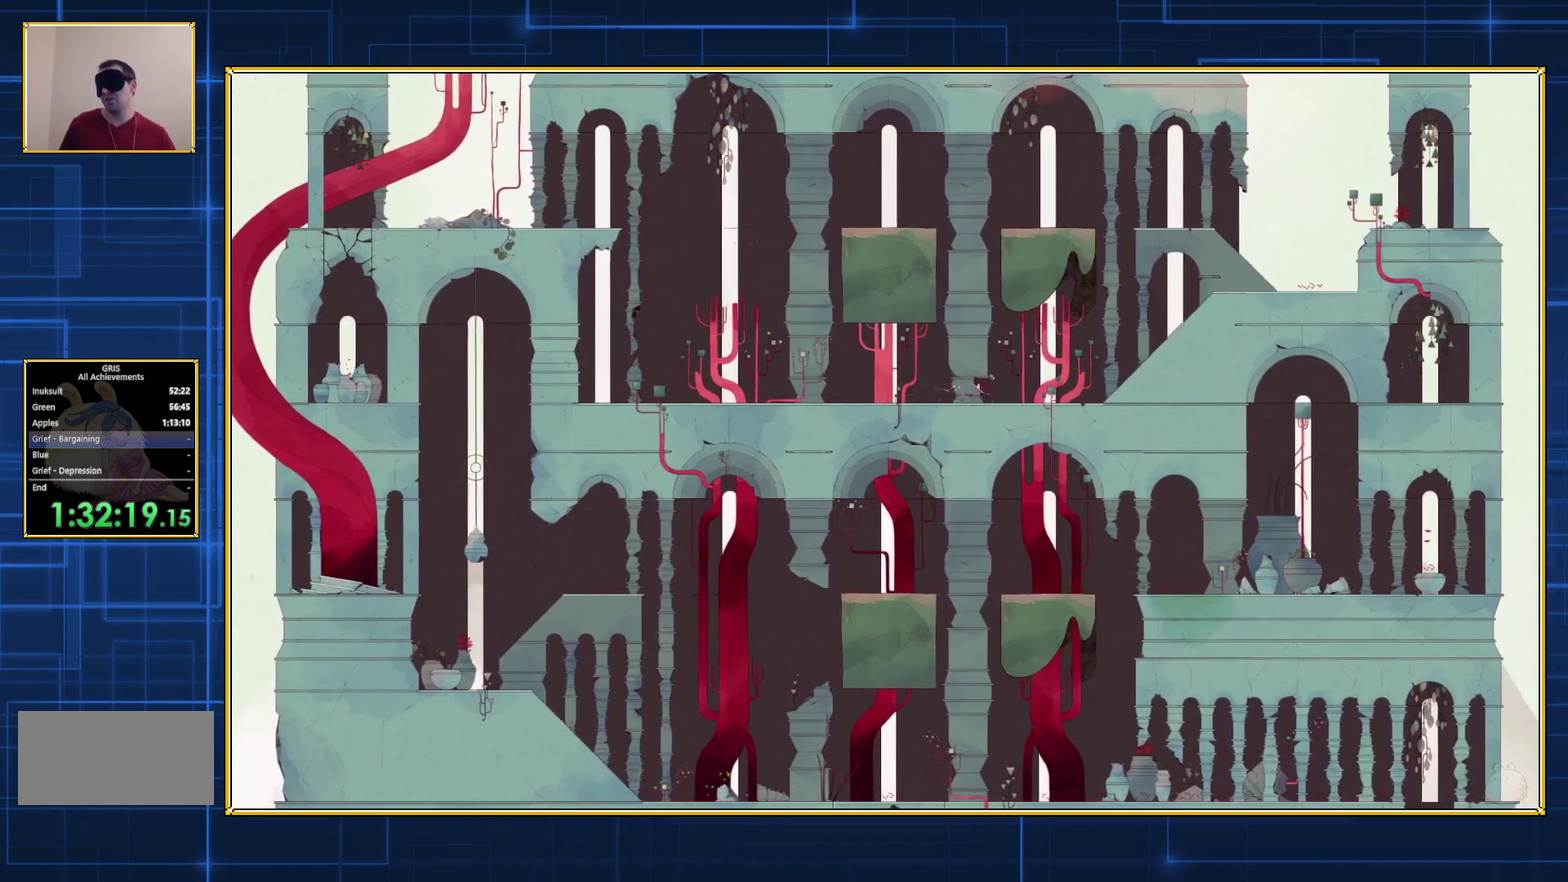
{"buttons": ["DPAD_RIGHT"], "events": []}
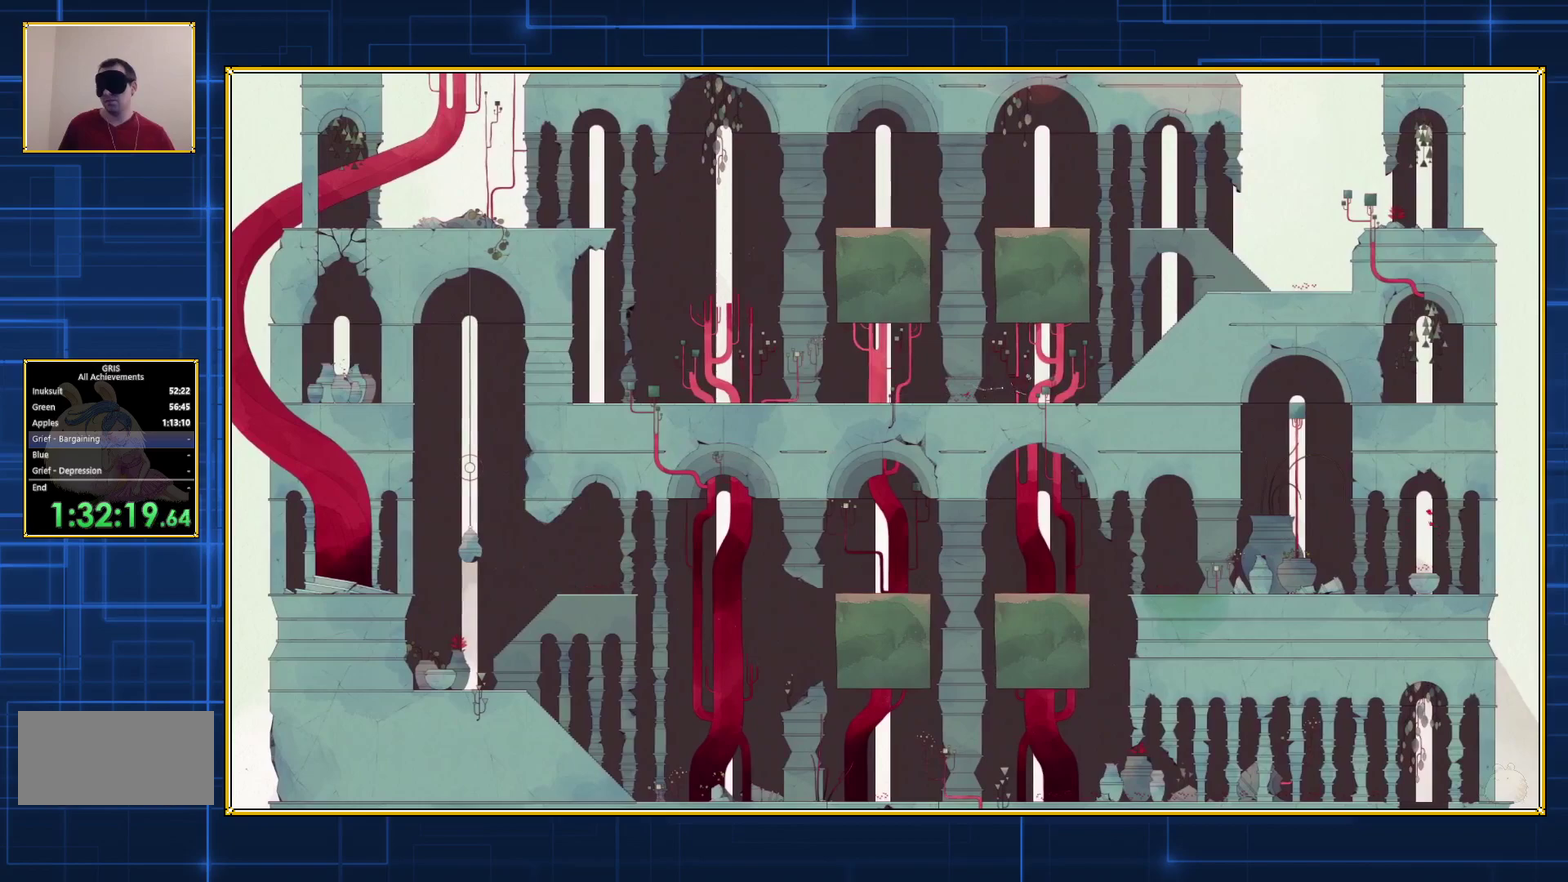
{"buttons": ["DPAD_RIGHT"], "events": []}
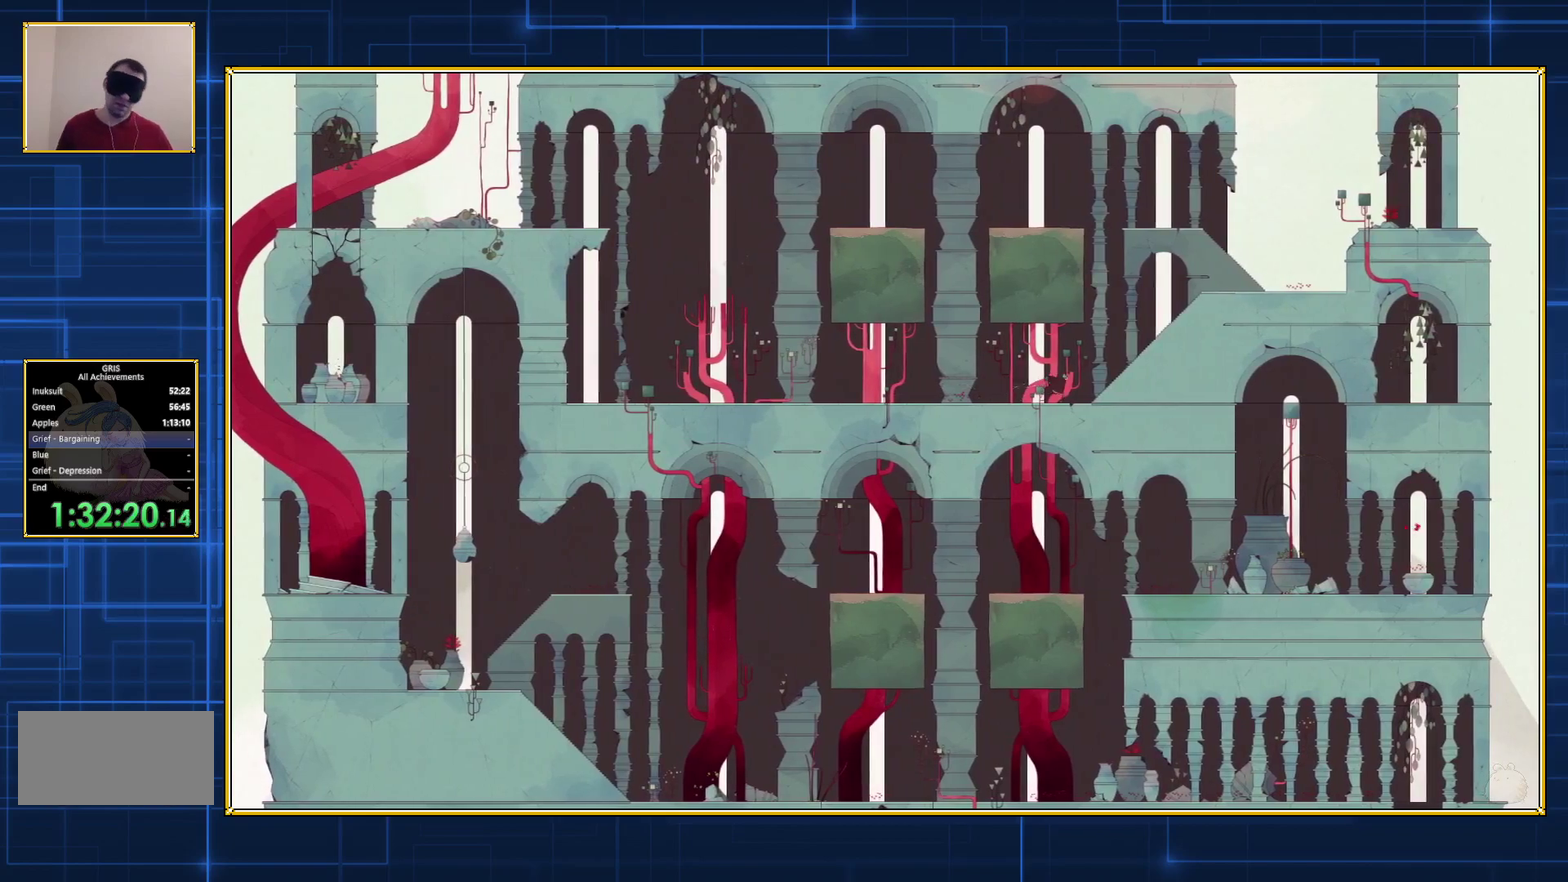
{"buttons": ["DPAD_RIGHT"], "events": []}